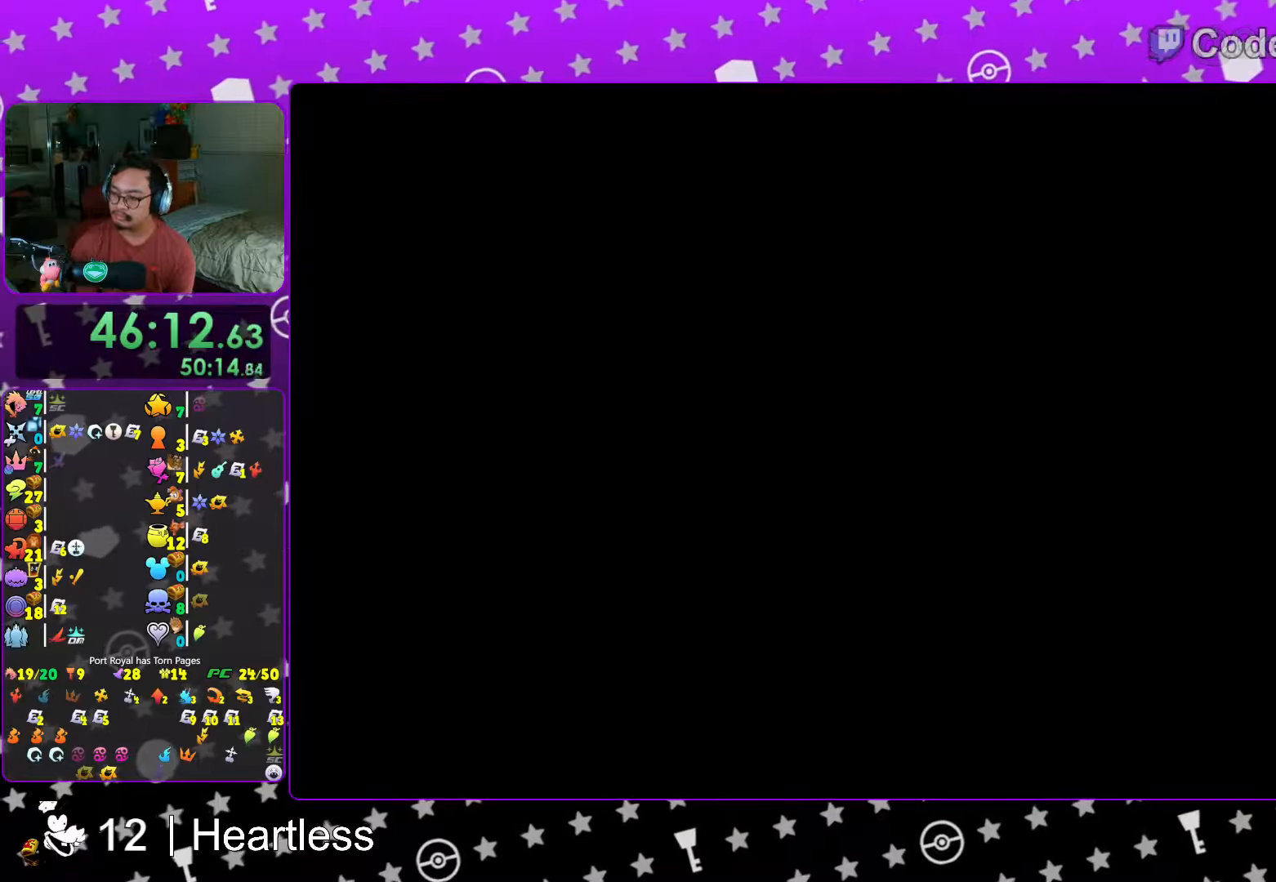
Gameplay with a controller (Nintendo layout); each line is a JSON object with the inputs held at the frame after it (dt_ms = milliseconds from this image to that frame). "events" lists button and stick changes between this image and that frame as [ms after this image, input, new state], when the widget could be followed in between. Not read: L3 R3.
{"dt_ms": 500, "buttons": ["B"], "left_stick": "center", "right_stick": "center", "events": [[33, "B", "up"], [117, "B", "down"], [217, "B", "up"], [317, "B", "down"], [367, "B", "up"], [467, "B", "down"]]}
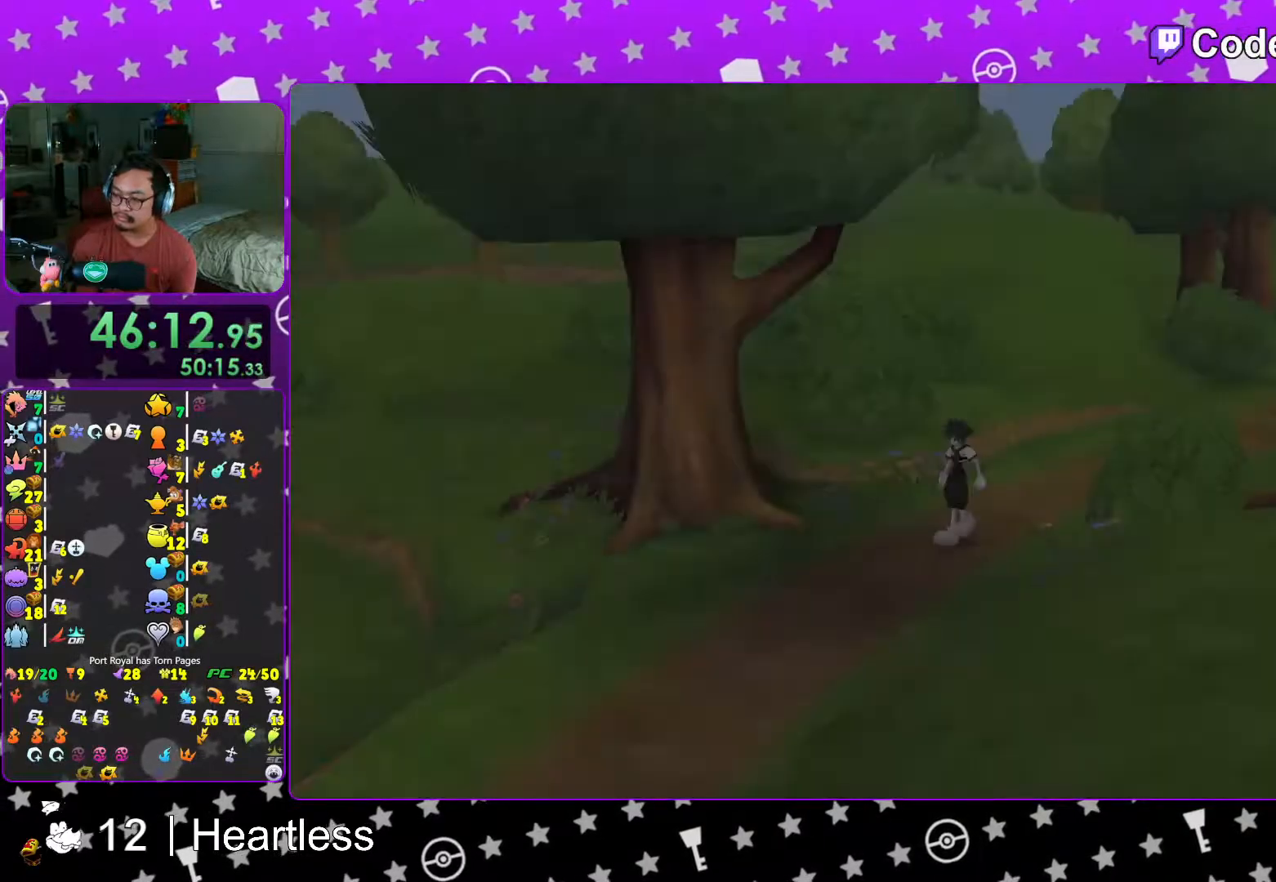
{"dt_ms": 500, "buttons": [], "left_stick": "center", "right_stick": "center", "events": [[33, "B", "up"], [117, "B", "down"], [167, "B", "up"], [283, "B", "down"], [333, "B", "up"]]}
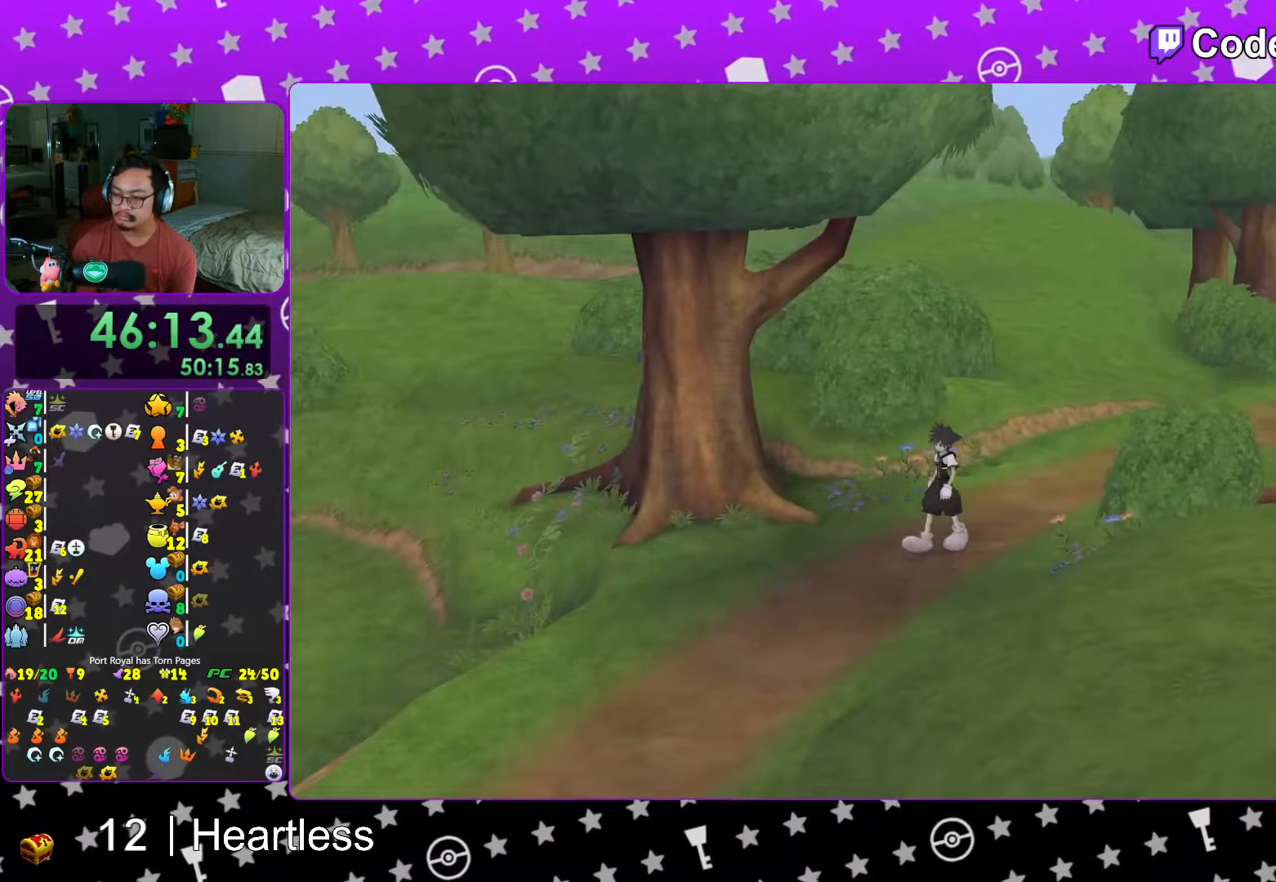
{"dt_ms": 500, "buttons": ["L1"], "left_stick": "center", "right_stick": "center", "events": [[17, "START", "down"], [117, "START", "up"], [167, "DPAD_DOWN", "down"], [217, "A", "down"], [283, "DPAD_DOWN", "up"], [317, "A", "up"], [367, "A", "down"], [467, "L1", "down"], [483, "A", "up"]]}
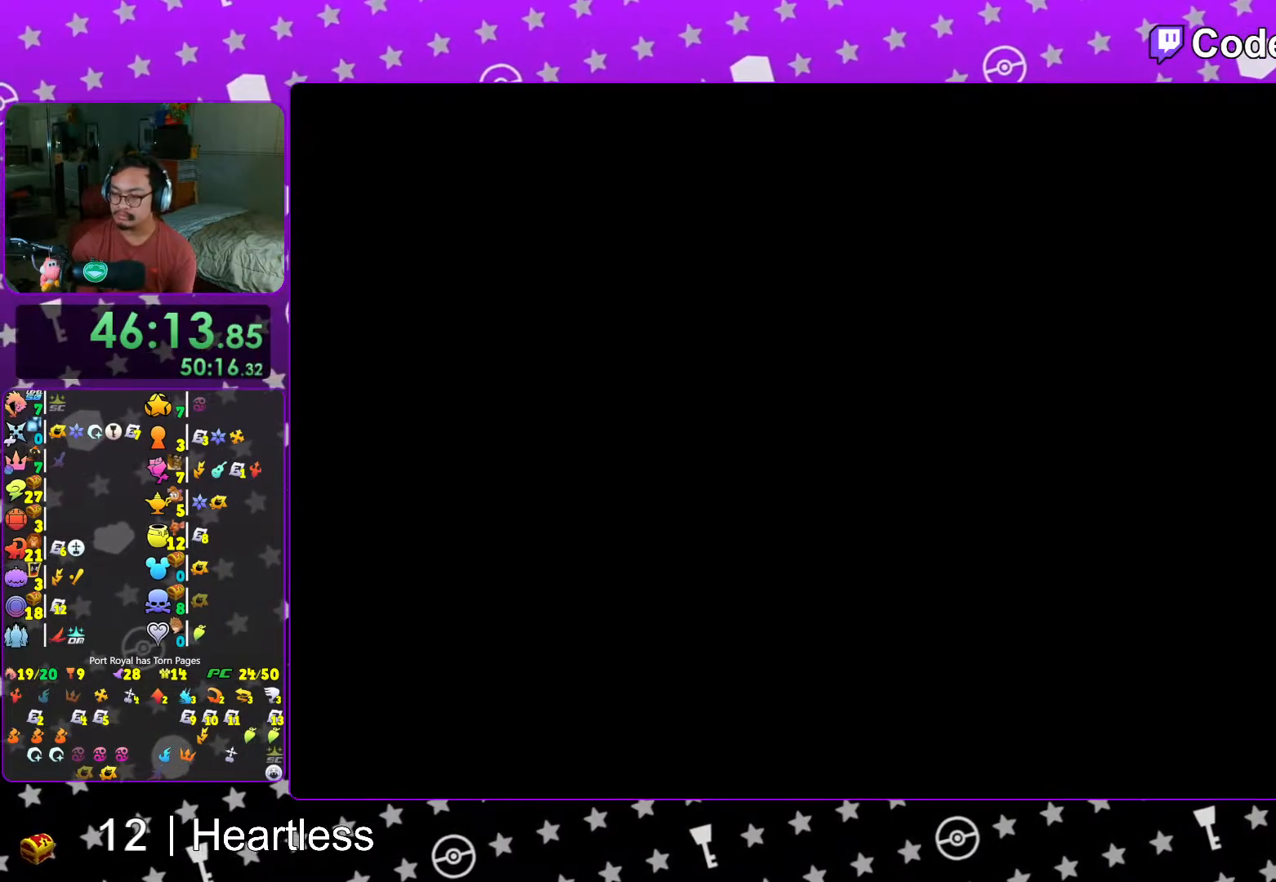
{"dt_ms": 500, "buttons": [], "left_stick": "down-right", "right_stick": "right", "events": [[67, "L1", "up"], [67, "left_stick", "down"], [217, "L1", "down"], [233, "right_stick", "right"], [317, "L1", "up"], [417, "B", "down"], [450, "left_stick", "down-right"], [483, "B", "up"]]}
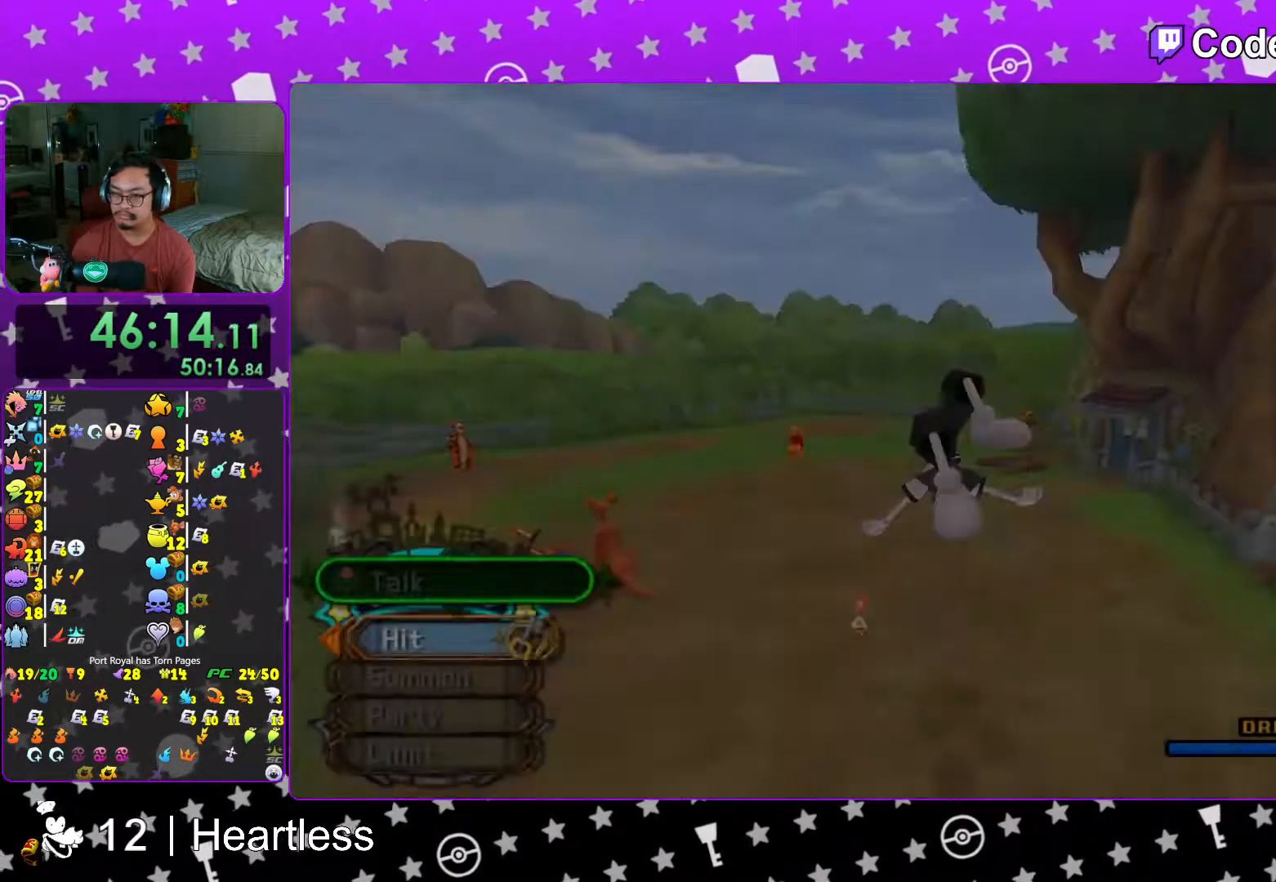
{"dt_ms": 500, "buttons": ["Y"], "left_stick": "up-right", "right_stick": "center", "events": [[67, "B", "down"], [67, "left_stick", "right"], [183, "B", "up"], [283, "Y", "down"], [283, "left_stick", "up-right"], [483, "right_stick", "center"]]}
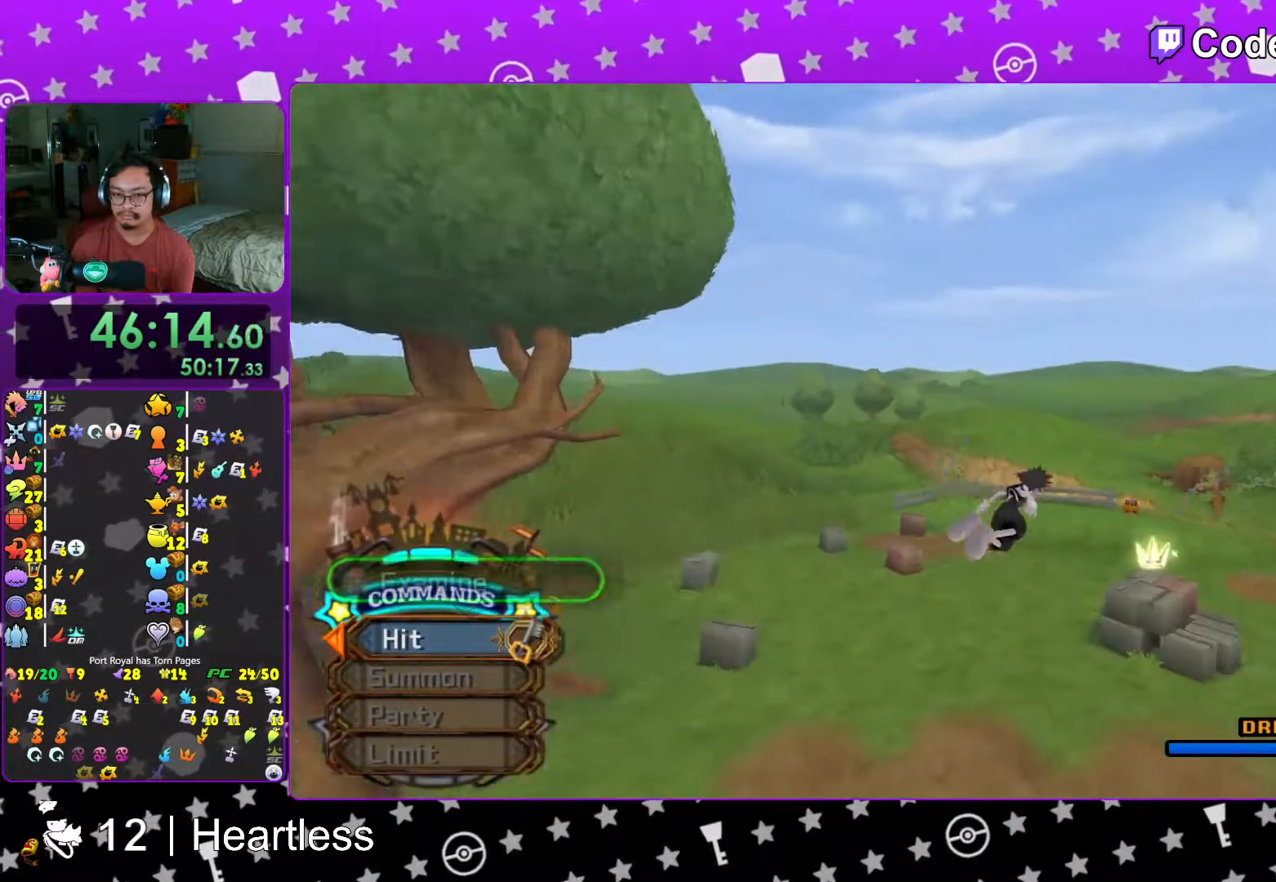
{"dt_ms": 500, "buttons": ["Y", "L1"], "left_stick": "up-right", "right_stick": "center", "events": [[167, "L1", "down"]]}
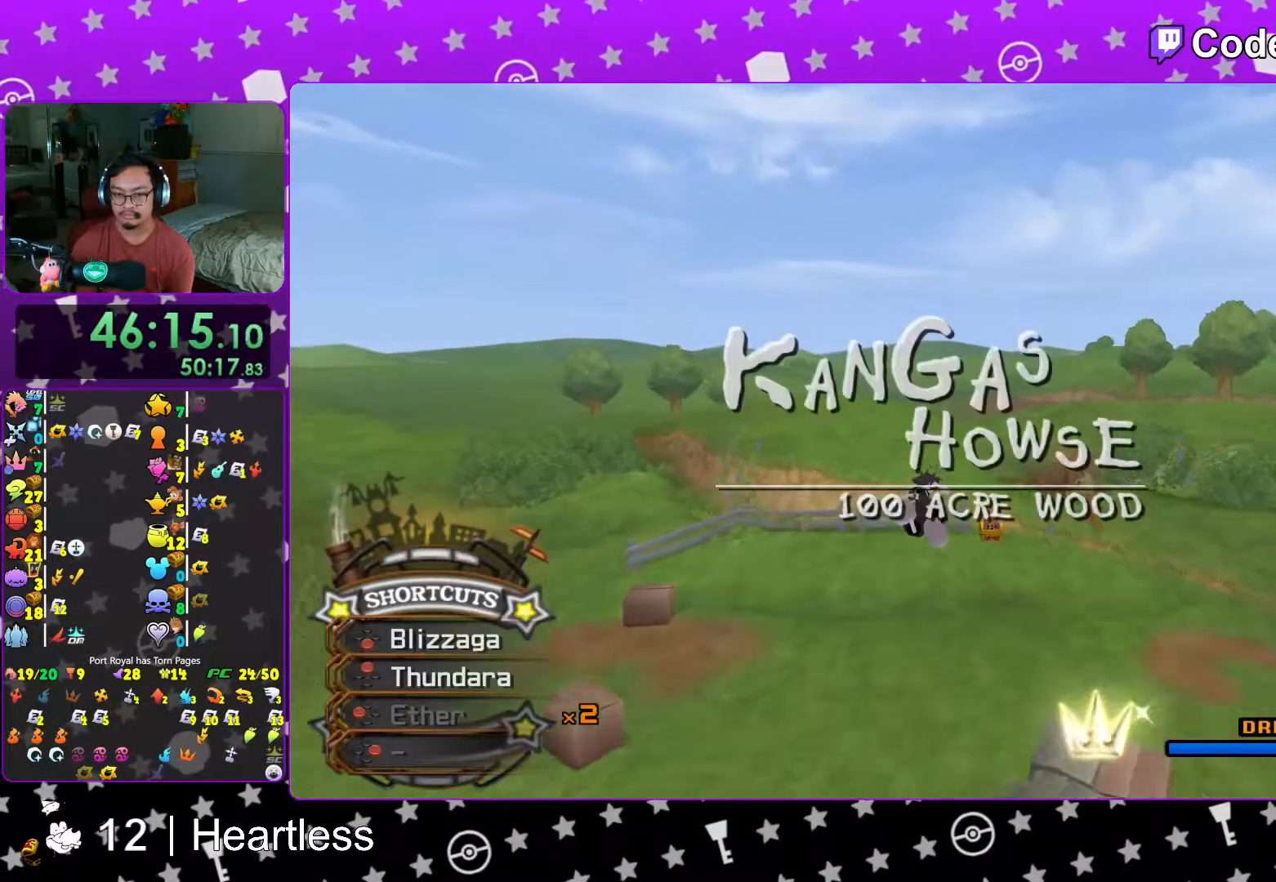
{"dt_ms": 500, "buttons": ["L1"], "left_stick": "right", "right_stick": "center", "events": [[17, "Y", "up"], [67, "L1", "up"], [217, "L1", "down"], [267, "left_stick", "right"], [283, "L1", "up"], [283, "right_stick", "left"], [367, "right_stick", "center"], [467, "L1", "down"]]}
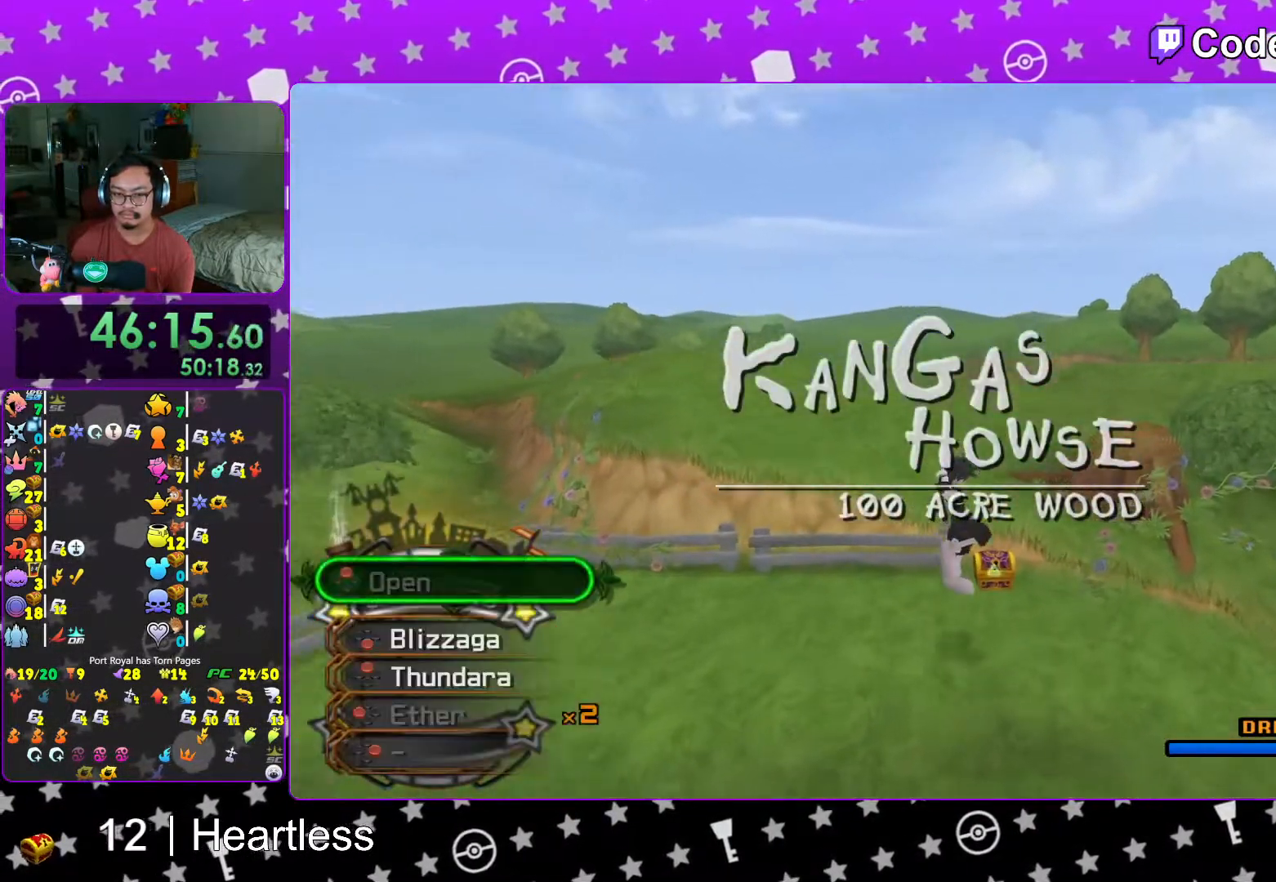
{"dt_ms": 500, "buttons": [], "left_stick": "up-left", "right_stick": "left", "events": [[17, "right_stick", "left"], [33, "L1", "up"], [333, "X", "down"], [433, "X", "up"], [483, "left_stick", "up-left"]]}
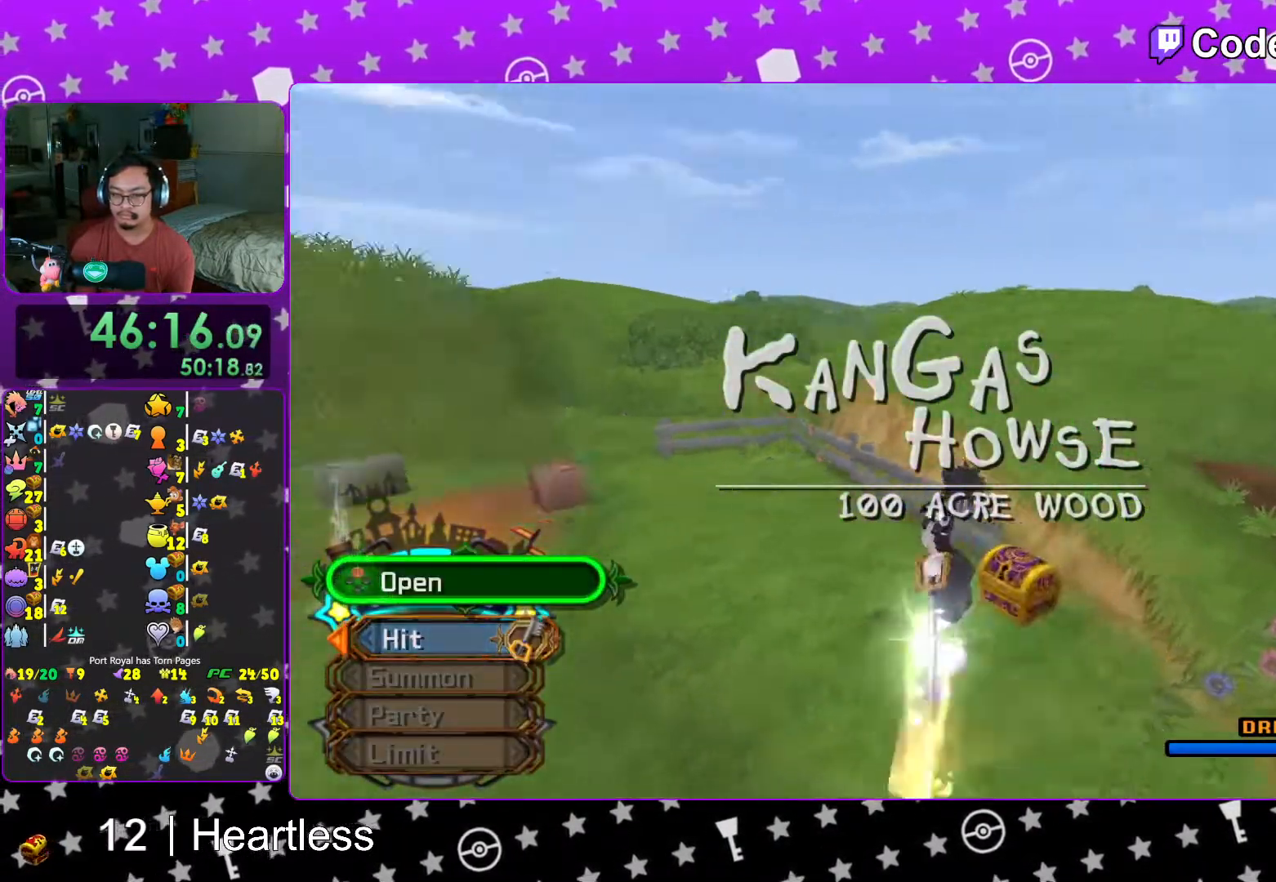
{"dt_ms": 500, "buttons": ["X"], "left_stick": "up-right", "right_stick": "right", "events": [[17, "X", "down"], [167, "X", "up"], [233, "X", "down"], [333, "L1", "down"], [333, "X", "up"], [367, "right_stick", "center"], [433, "L1", "up"], [433, "X", "down"], [433, "left_stick", "up-right"], [433, "right_stick", "right"]]}
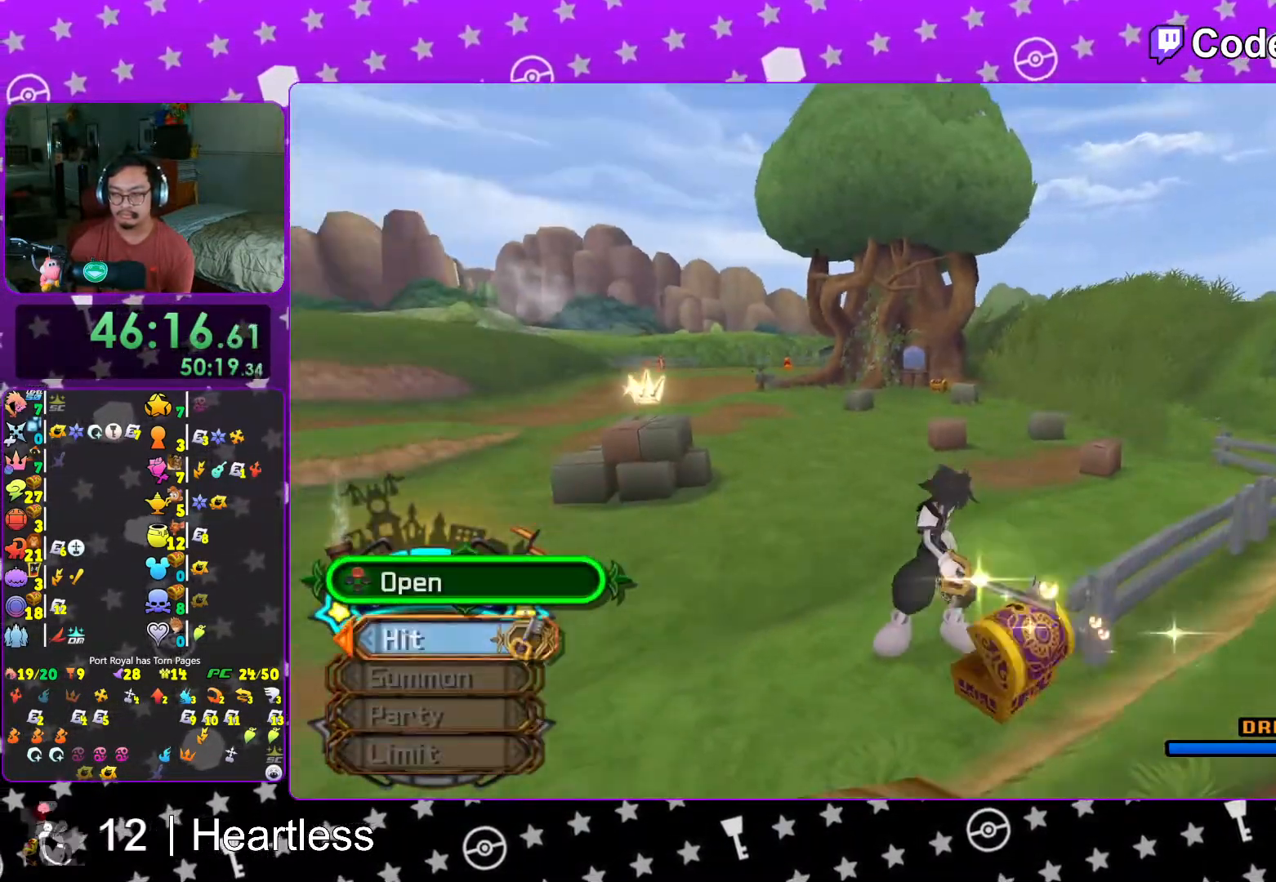
{"dt_ms": 500, "buttons": ["B"], "left_stick": "up-left", "right_stick": "center", "events": [[67, "X", "up"], [117, "L1", "down"], [117, "right_stick", "center"], [167, "left_stick", "center"], [183, "L1", "up"], [367, "left_stick", "left"], [433, "left_stick", "up-left"], [483, "B", "down"]]}
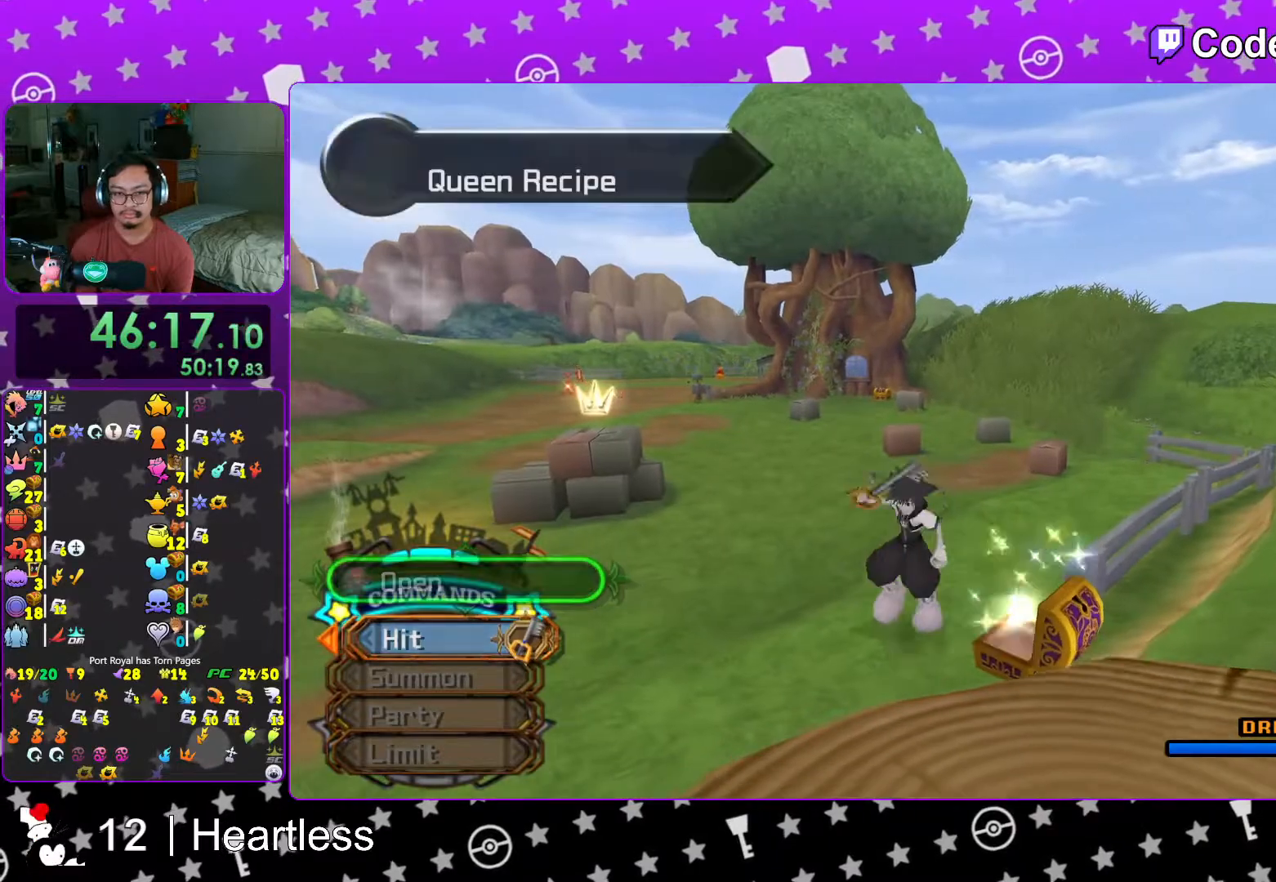
{"dt_ms": 500, "buttons": ["Y"], "left_stick": "up", "right_stick": "center", "events": [[67, "B", "up"], [133, "B", "down"], [183, "left_stick", "up"], [267, "B", "up"], [267, "Y", "down"]]}
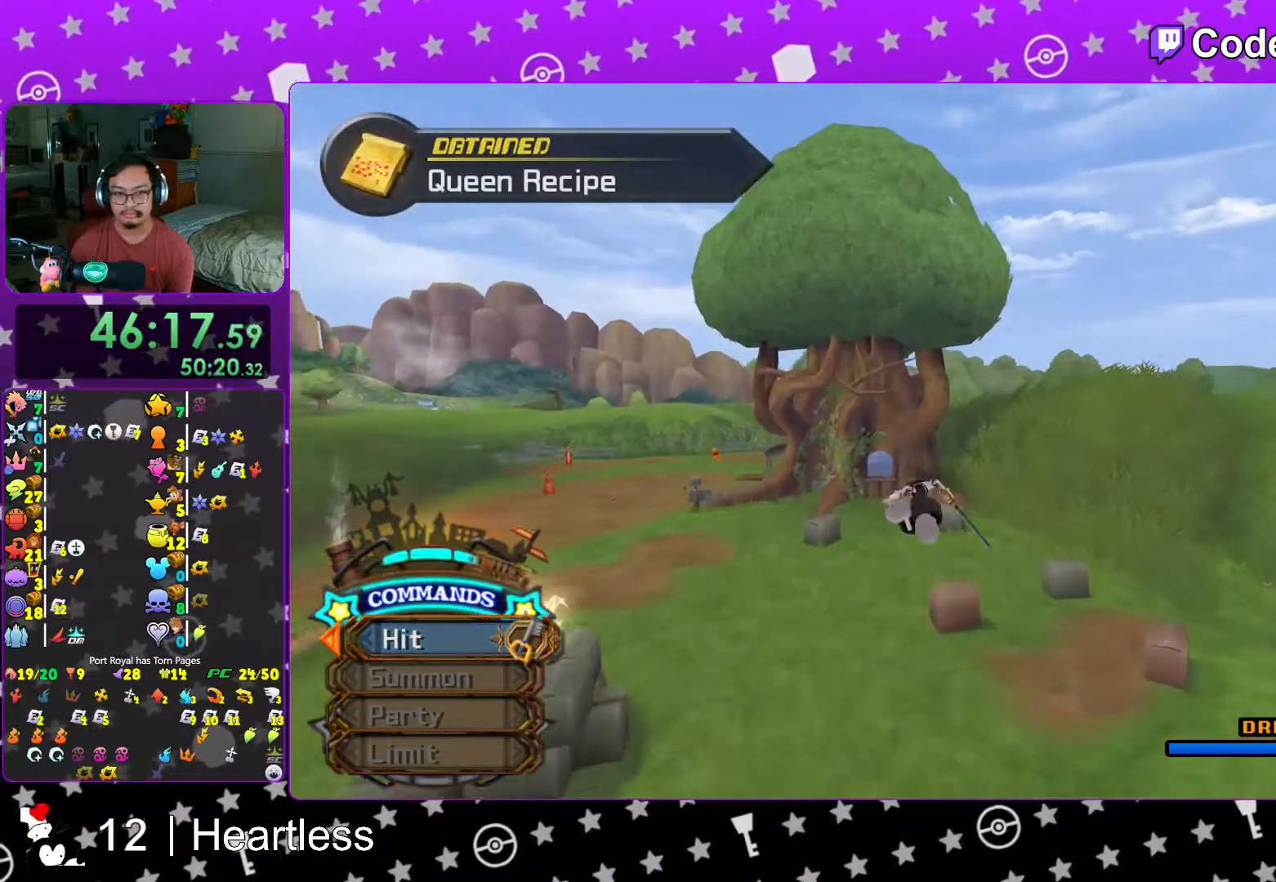
{"dt_ms": 500, "buttons": [], "left_stick": "up-left", "right_stick": "center", "events": [[317, "Y", "up"], [367, "L1", "down"], [433, "L1", "up"], [433, "left_stick", "up-left"]]}
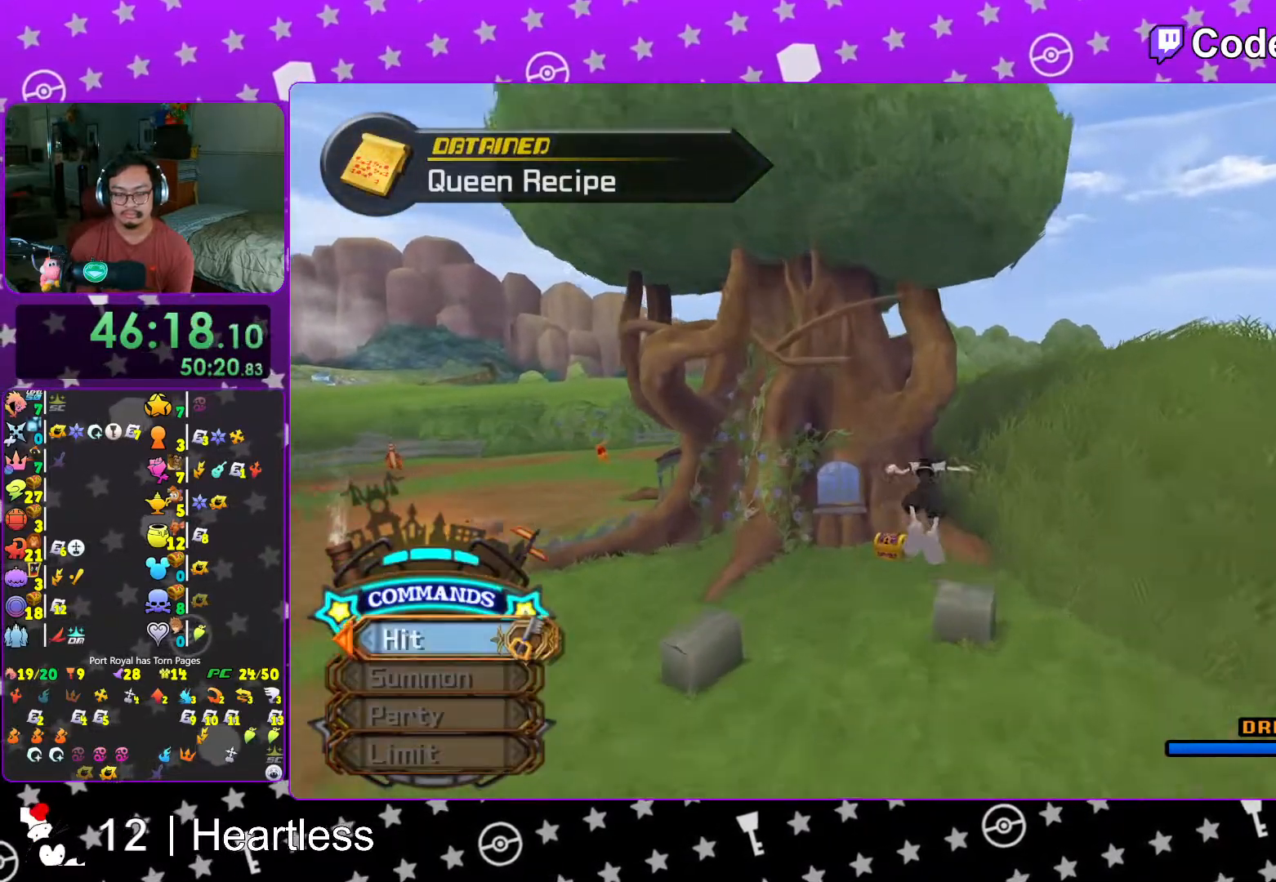
{"dt_ms": 1000, "buttons": [], "left_stick": "center", "right_stick": "center"}
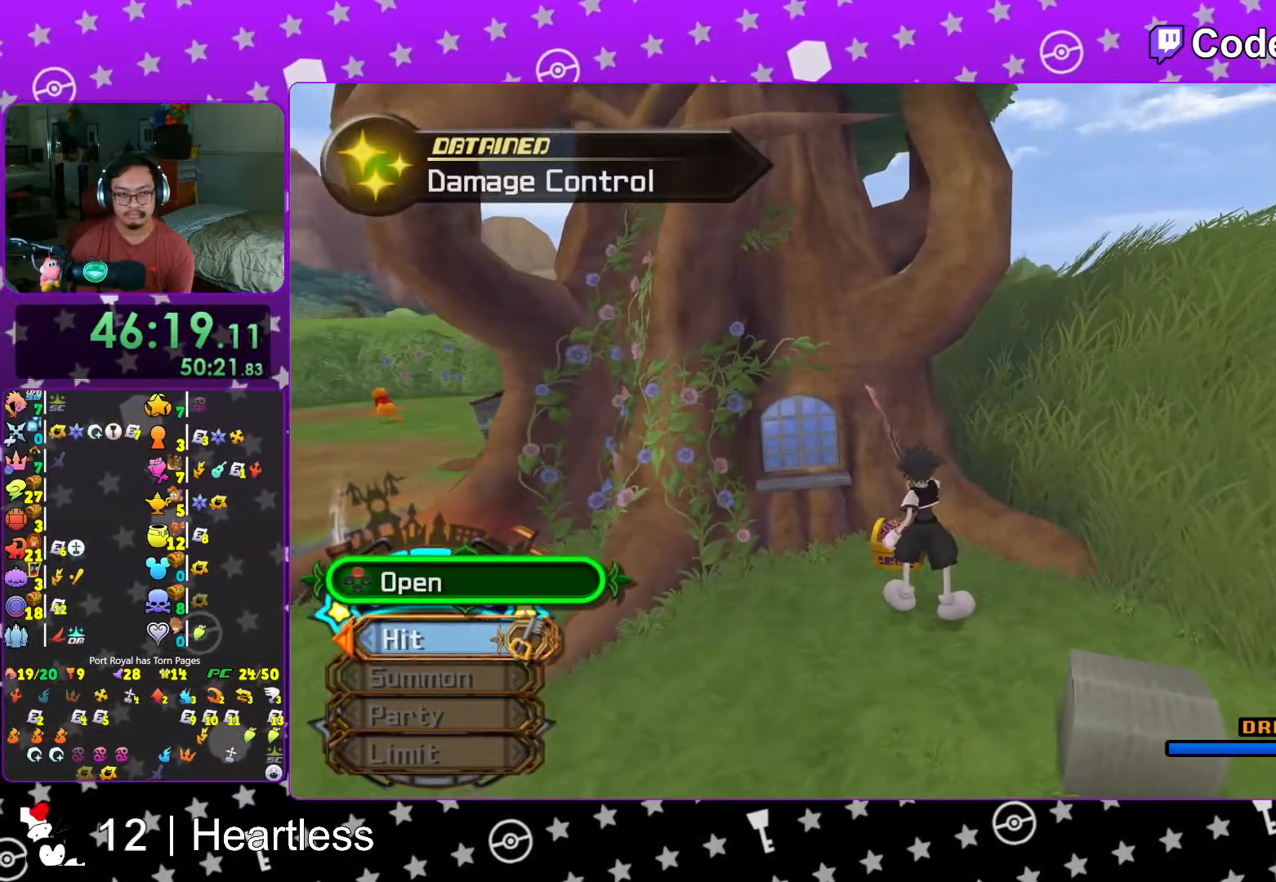
{"dt_ms": 500, "buttons": [], "left_stick": "down", "right_stick": "center", "events": [[83, "X", "down"], [117, "L1", "down"], [167, "X", "up"], [217, "L1", "up"], [233, "right_stick", "down-right"], [283, "X", "down"], [333, "right_stick", "center"], [367, "L1", "down"], [433, "L1", "up"], [433, "X", "up"], [433, "left_stick", "down"]]}
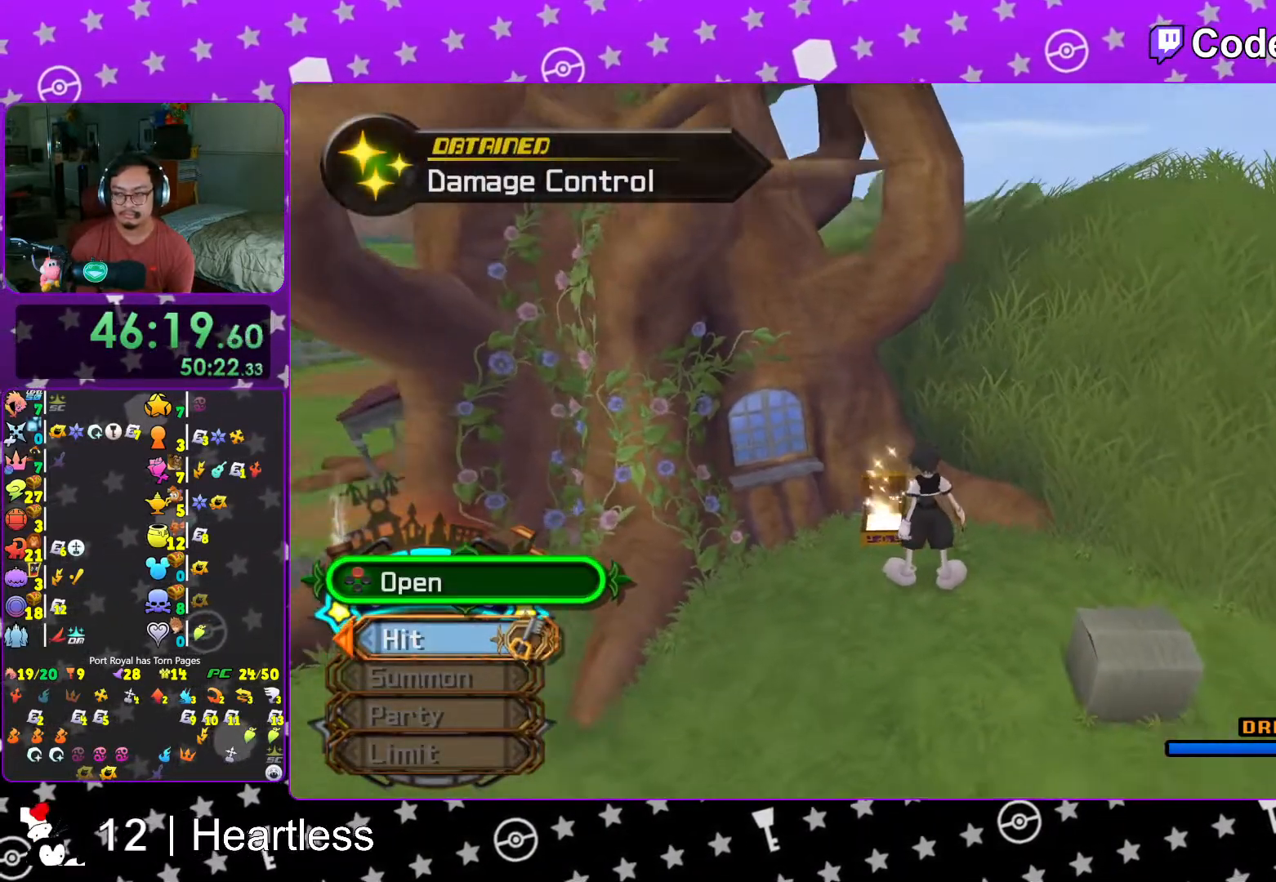
{"dt_ms": 500, "buttons": ["Y"], "left_stick": "up-left", "right_stick": "center", "events": [[117, "B", "down"], [183, "B", "up"], [233, "B", "down"], [283, "left_stick", "down-left"], [367, "B", "up"], [417, "Y", "down"], [467, "left_stick", "up-left"]]}
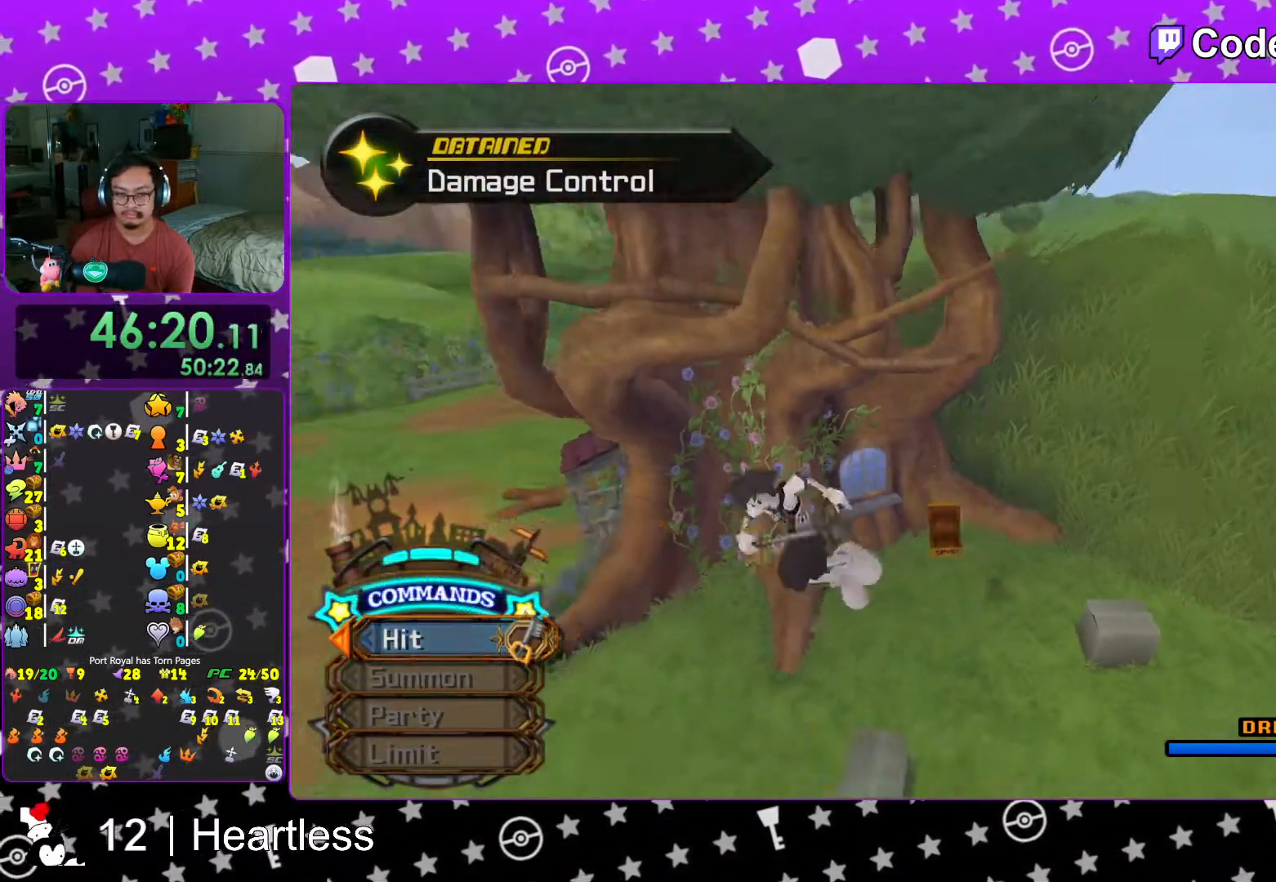
{"dt_ms": 500, "buttons": ["Y"], "left_stick": "up", "right_stick": "center", "events": [[17, "right_stick", "up"], [117, "right_stick", "center"], [233, "left_stick", "up"]]}
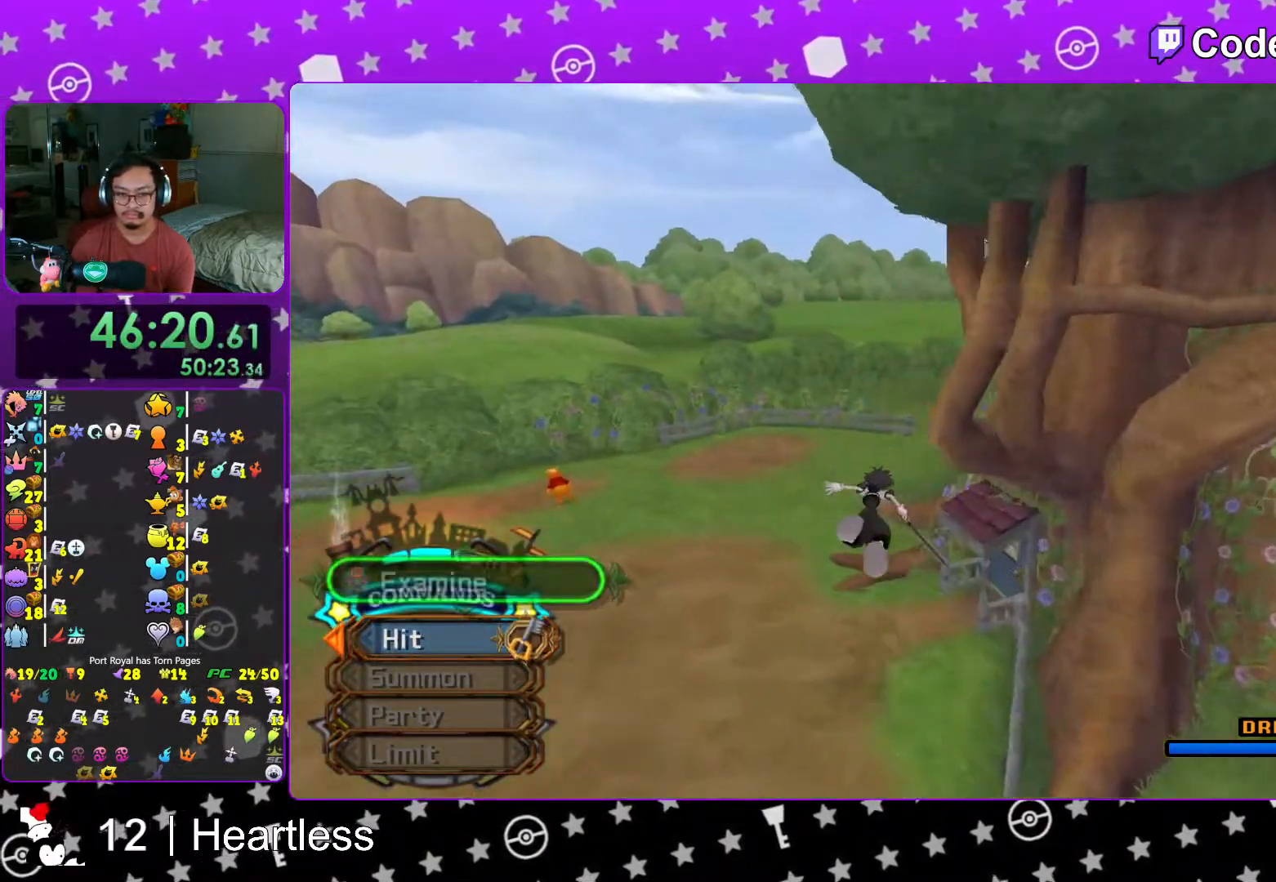
{"dt_ms": 500, "buttons": [], "left_stick": "up-right", "right_stick": "up-left", "events": [[133, "Y", "up"], [133, "left_stick", "up-right"], [267, "L1", "down"], [367, "L1", "up"], [433, "right_stick", "up-left"]]}
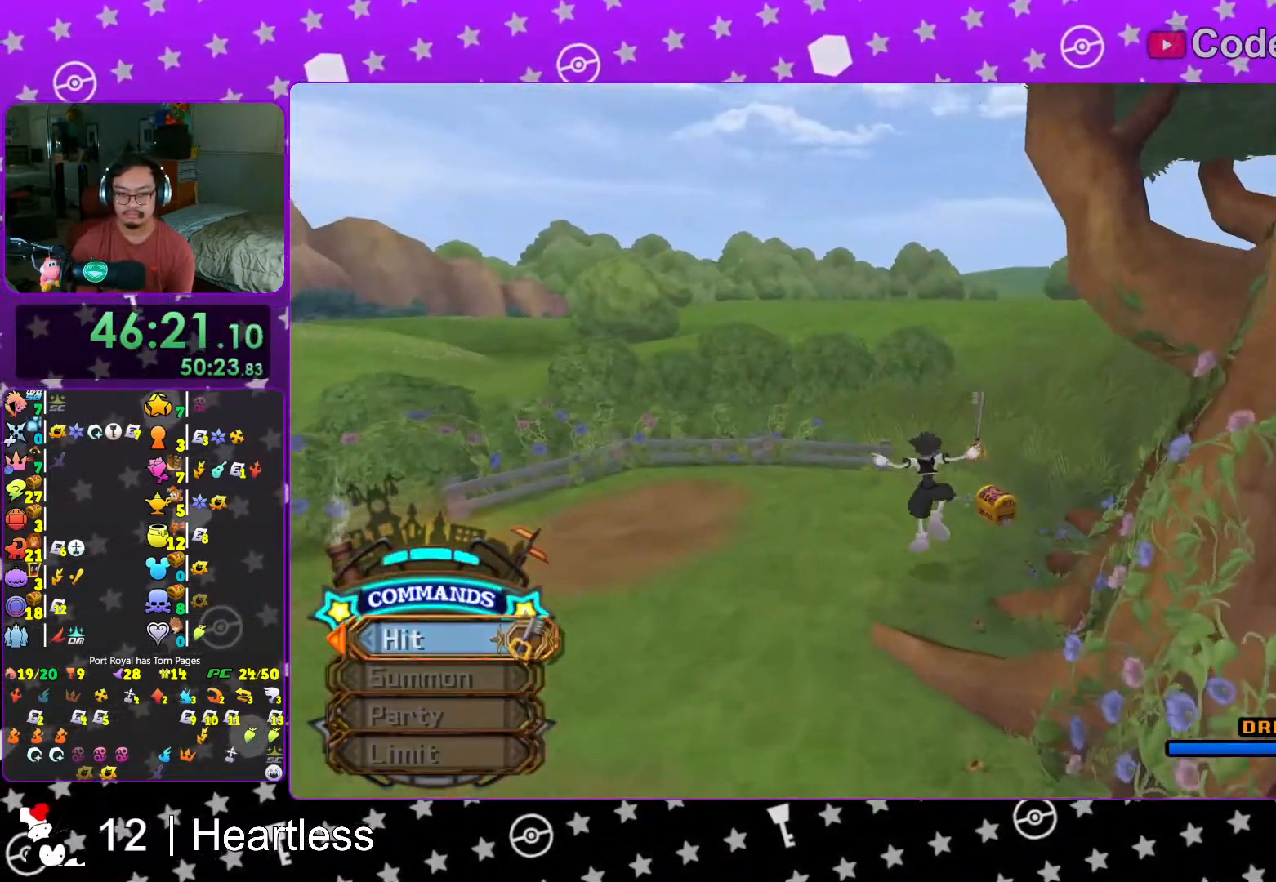
{"dt_ms": 500, "buttons": [], "left_stick": "up-left", "right_stick": "left", "events": [[67, "right_stick", "left"], [317, "X", "down"], [433, "X", "up"], [483, "left_stick", "up-left"]]}
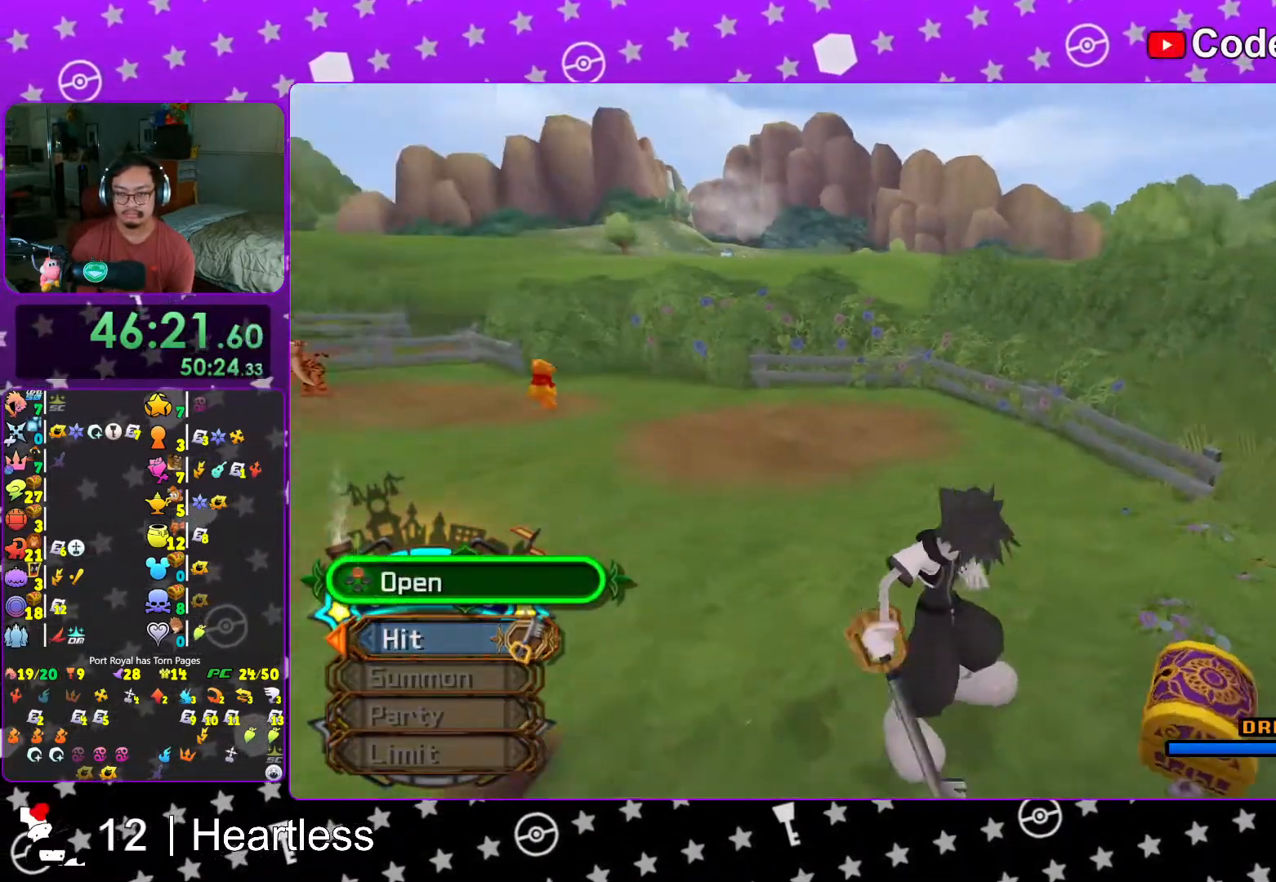
{"dt_ms": 500, "buttons": ["X", "L1"], "left_stick": "center", "right_stick": "center", "events": [[17, "X", "down"], [167, "X", "up"], [167, "left_stick", "up-right"], [183, "L1", "down"], [233, "right_stick", "center"], [267, "X", "down"], [317, "L1", "up"], [317, "left_stick", "right"], [317, "right_stick", "down-right"], [367, "X", "up"], [417, "right_stick", "center"], [467, "left_stick", "center"], [483, "L1", "down"], [483, "X", "down"]]}
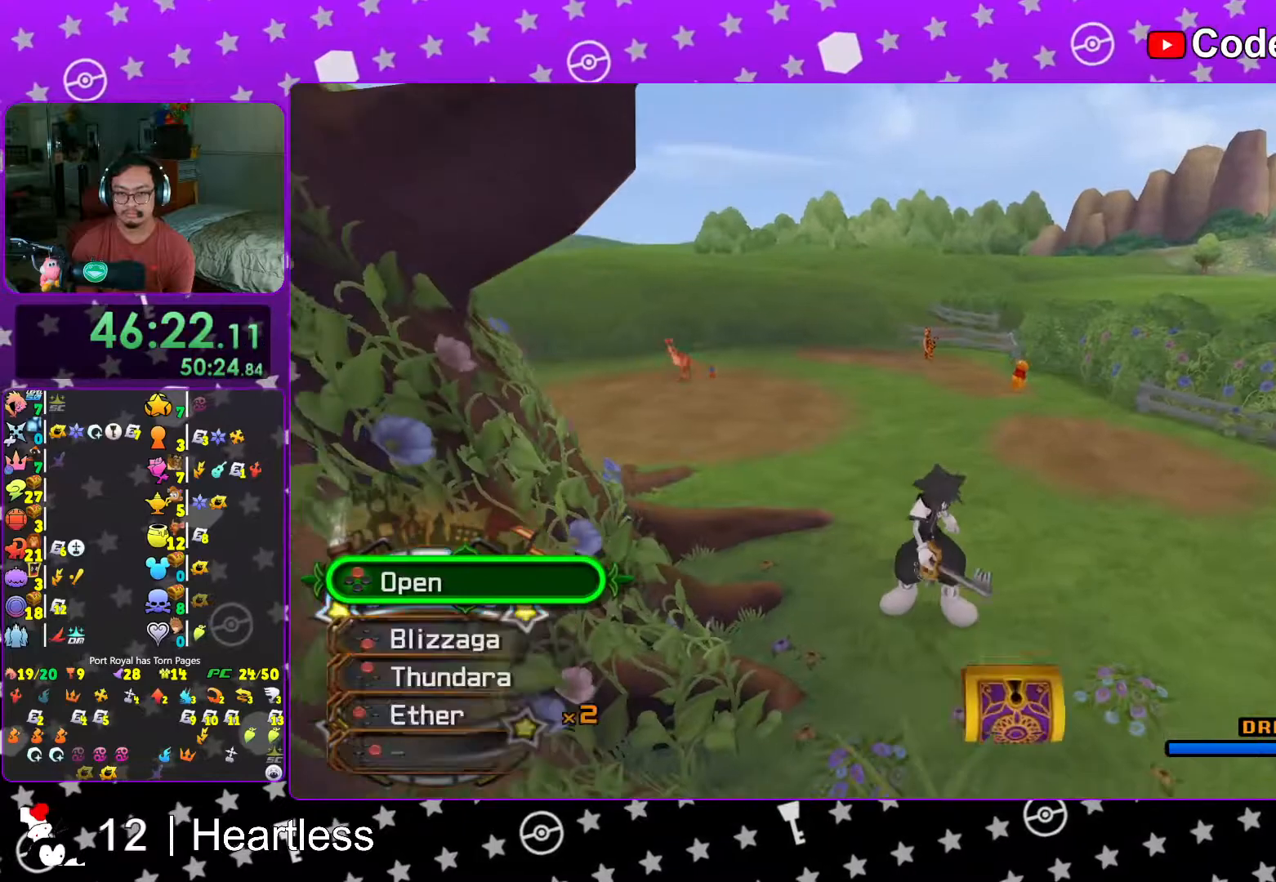
{"dt_ms": 500, "buttons": ["B"], "left_stick": "up-left", "right_stick": "center", "events": [[33, "L1", "up"], [117, "X", "up"], [217, "L1", "down"], [267, "L1", "up"], [417, "left_stick", "up-left"], [467, "B", "down"]]}
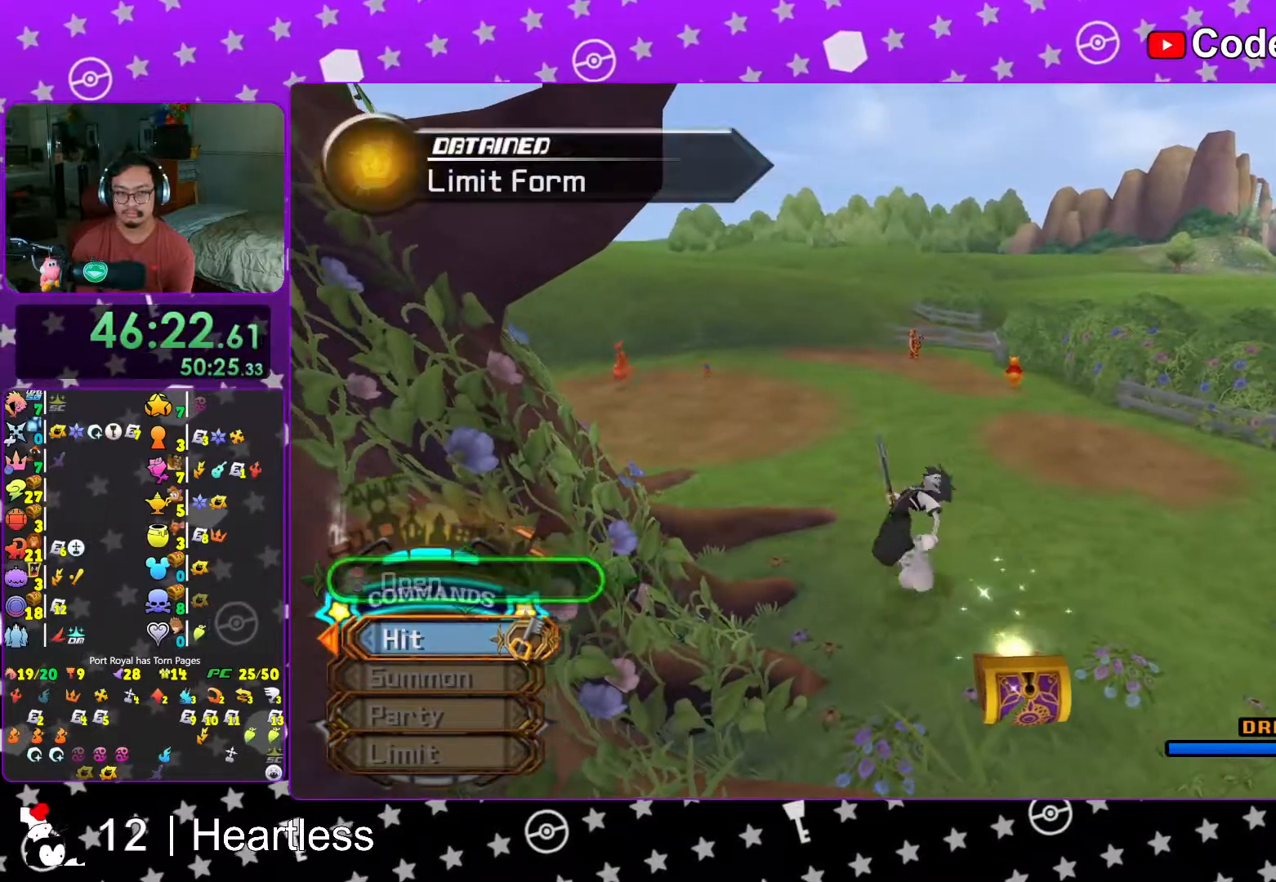
{"dt_ms": 500, "buttons": ["L1"], "left_stick": "up", "right_stick": "center", "events": [[67, "B", "up"], [67, "left_stick", "up"], [117, "B", "down"], [183, "Y", "down"], [233, "B", "up"], [433, "Y", "up"], [483, "L1", "down"]]}
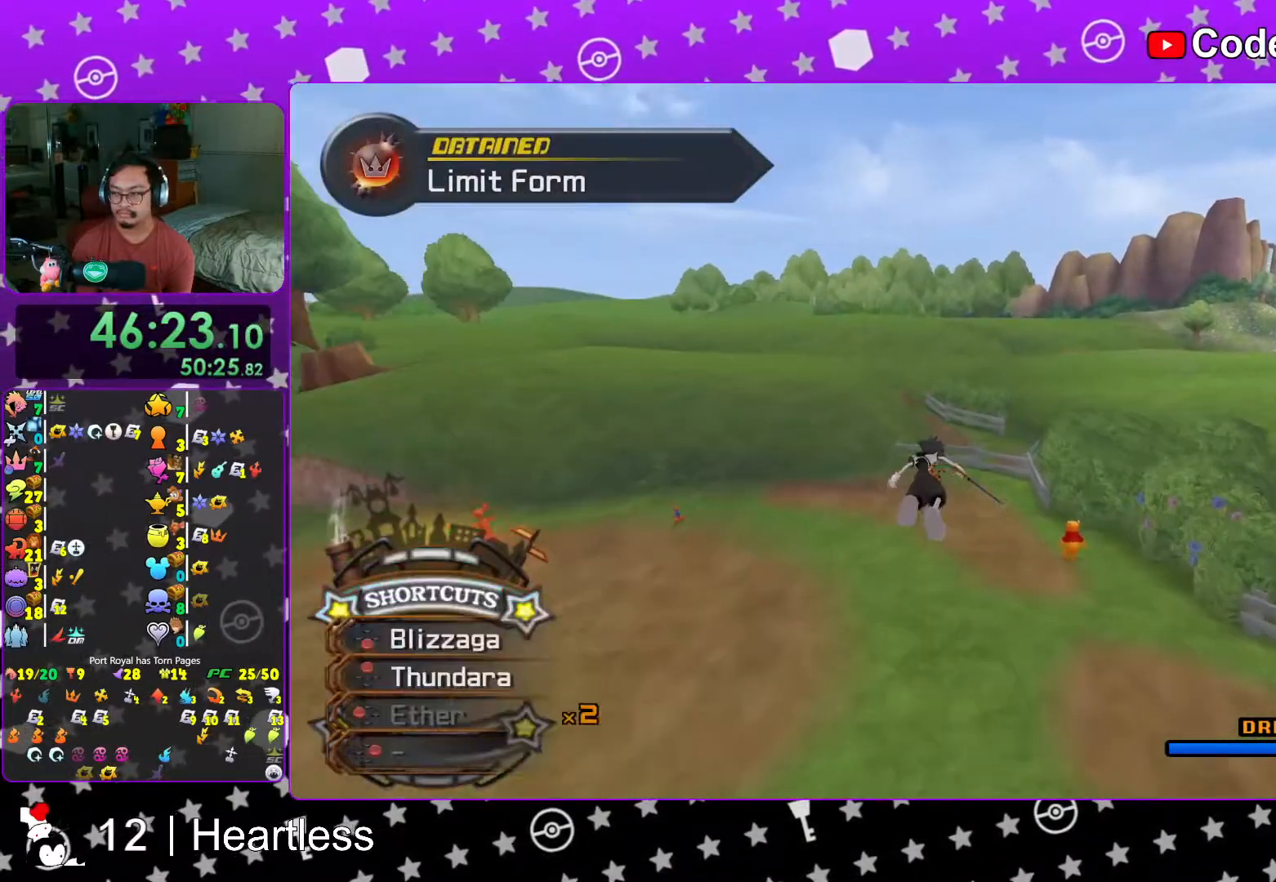
{"dt_ms": 500, "buttons": [], "left_stick": "up-left", "right_stick": "left", "events": [[33, "L1", "up"], [67, "right_stick", "left"], [167, "right_stick", "center"], [233, "L1", "down"], [317, "L1", "up"], [317, "right_stick", "left"], [367, "left_stick", "up-left"]]}
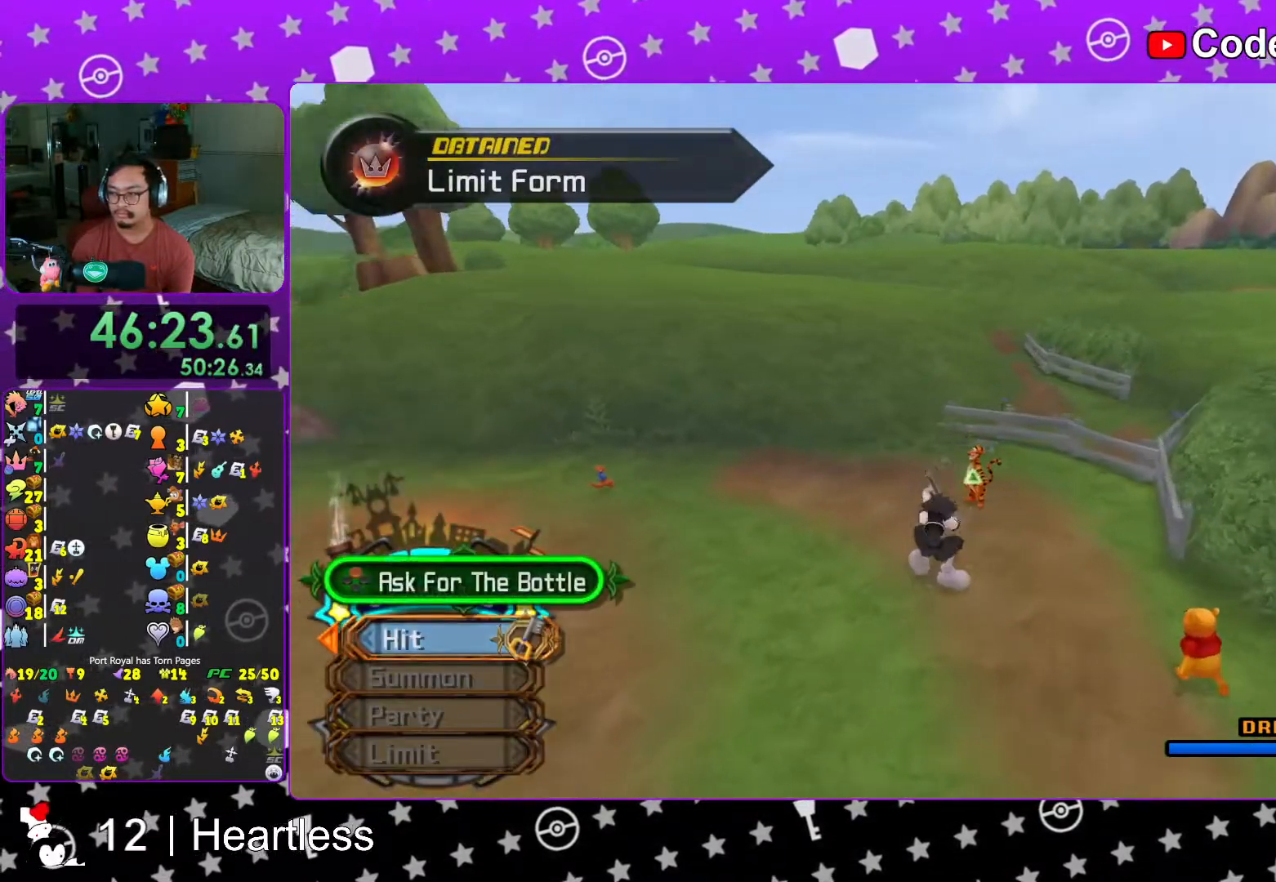
{"dt_ms": 500, "buttons": ["B"], "left_stick": "up", "right_stick": "up-left", "events": [[17, "left_stick", "up-right"], [67, "right_stick", "center"], [117, "left_stick", "up-left"], [183, "right_stick", "left"], [267, "right_stick", "up-left"], [317, "B", "down"], [417, "B", "up"], [483, "B", "down"], [483, "left_stick", "up"]]}
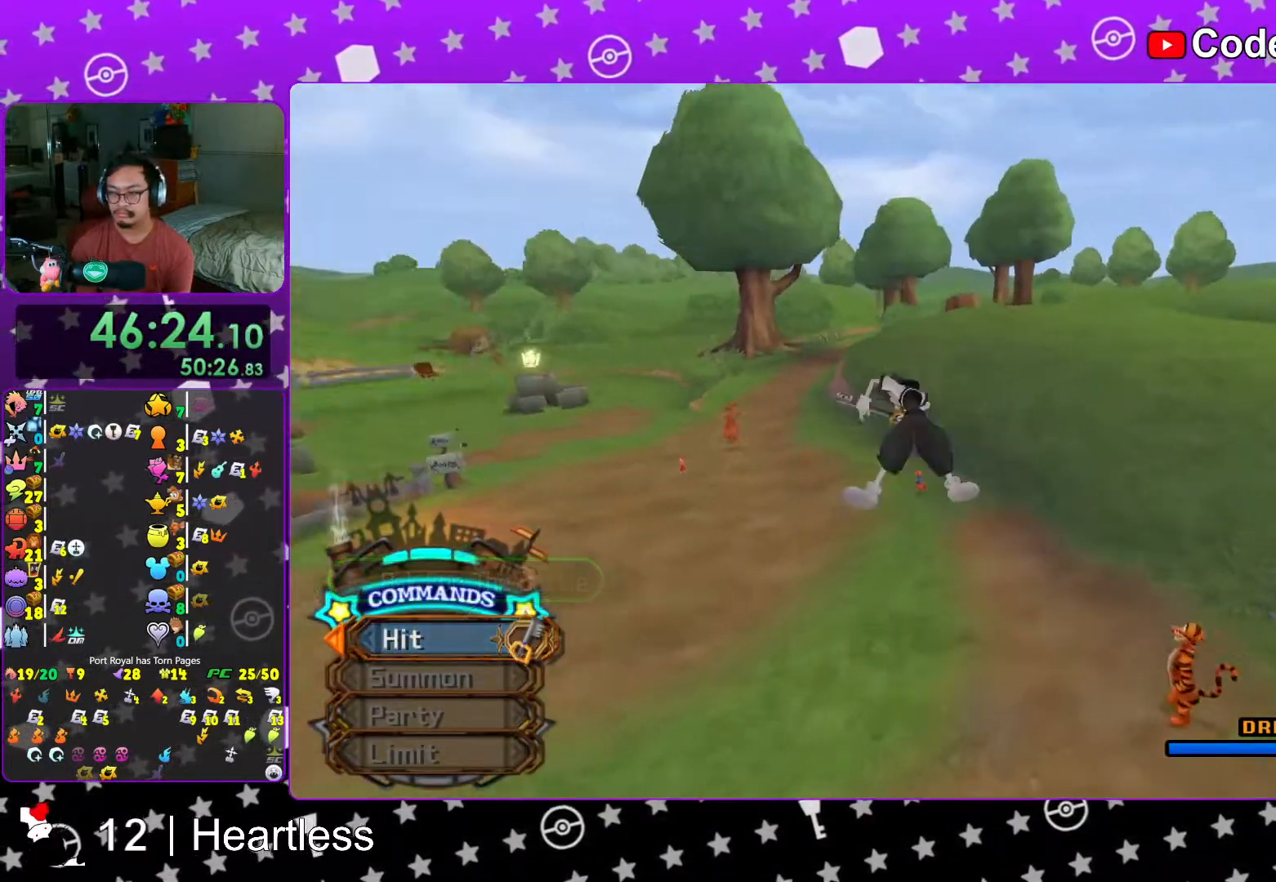
{"dt_ms": 500, "buttons": ["Y"], "left_stick": "up", "right_stick": "center", "events": [[67, "right_stick", "center"], [117, "B", "up"], [233, "Y", "down"]]}
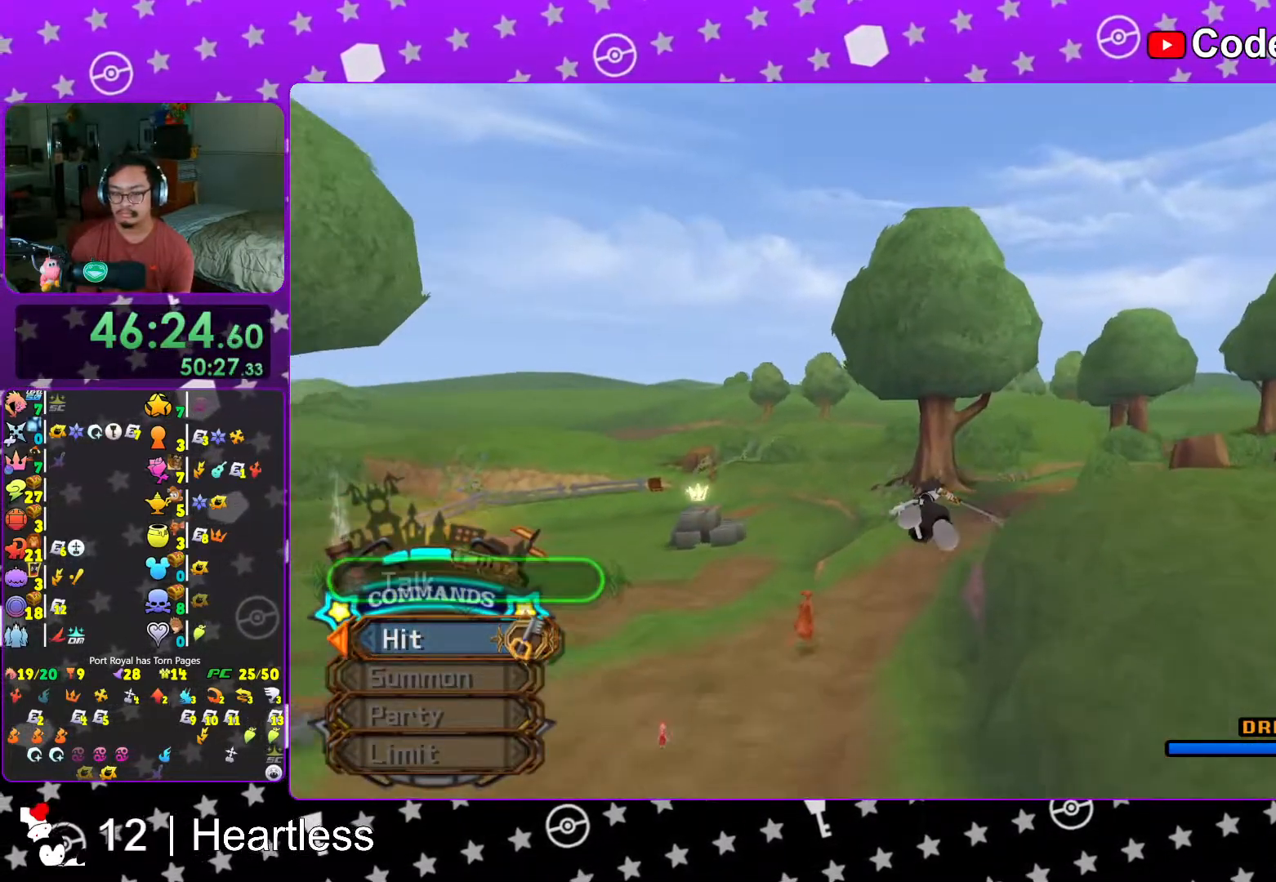
{"dt_ms": 500, "buttons": ["Y"], "left_stick": "up", "right_stick": "center", "events": [[117, "right_stick", "right"], [333, "right_stick", "center"]]}
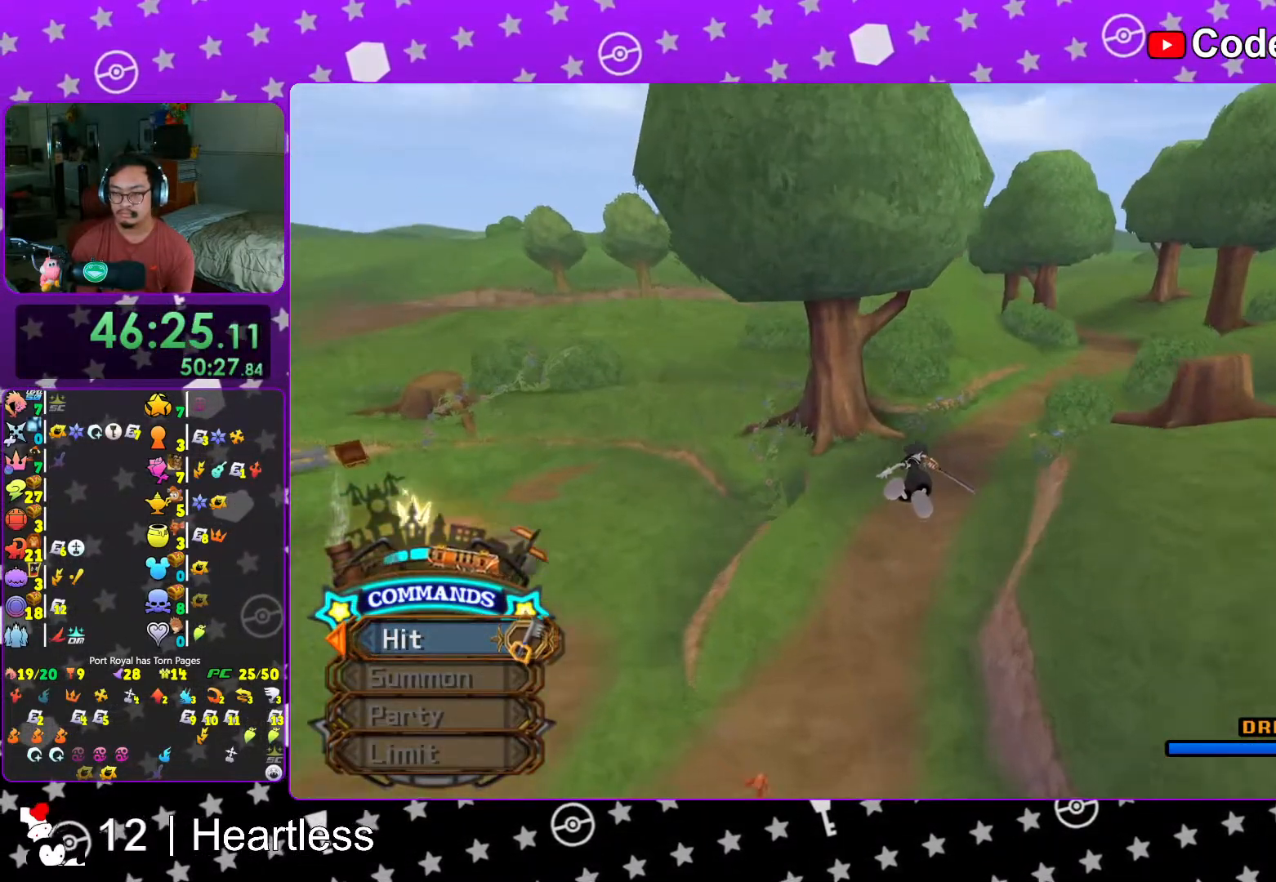
{"dt_ms": 500, "buttons": ["Y"], "left_stick": "up", "right_stick": "center", "events": [[17, "right_stick", "down-right"], [167, "right_stick", "center"]]}
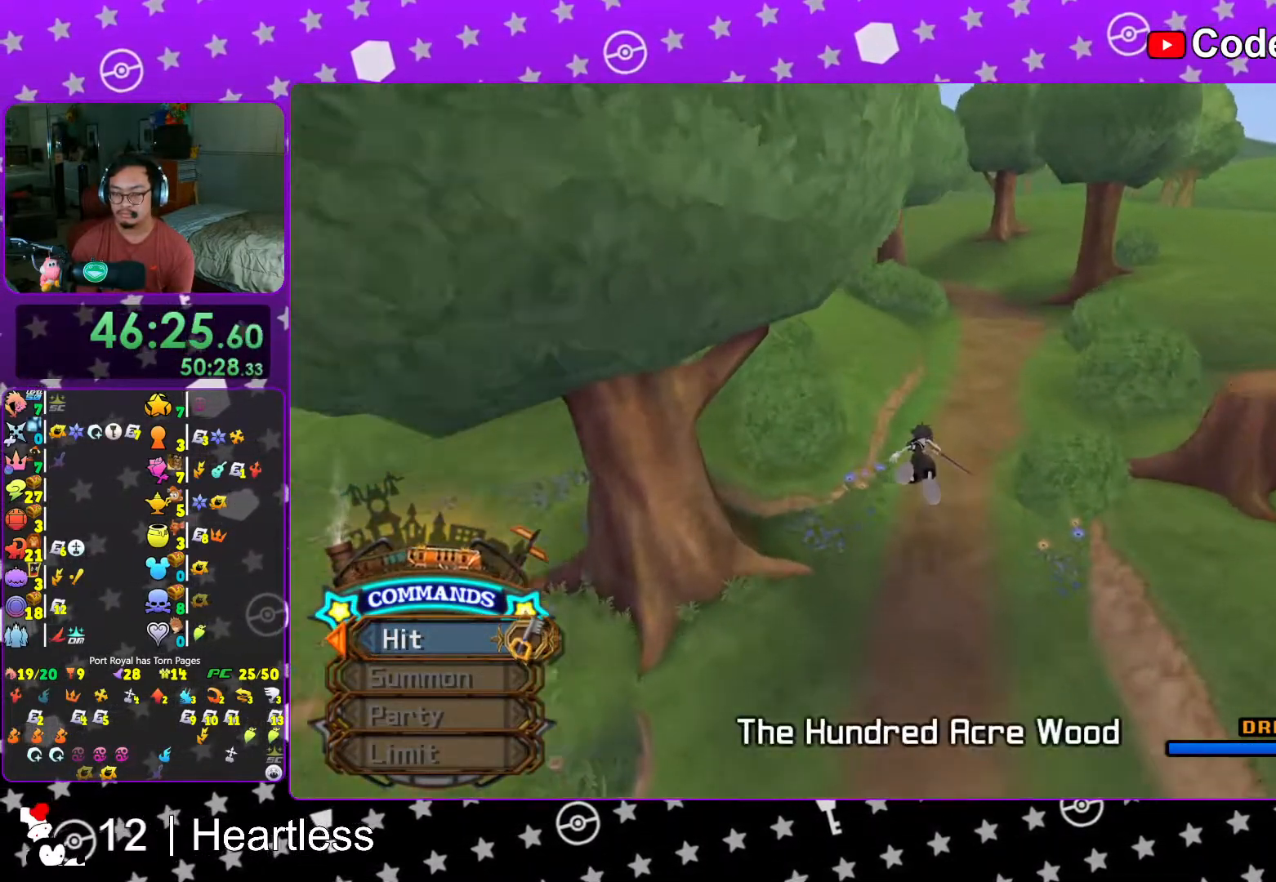
{"dt_ms": 500, "buttons": [], "left_stick": "up", "right_stick": "center", "events": [[433, "Y", "up"]]}
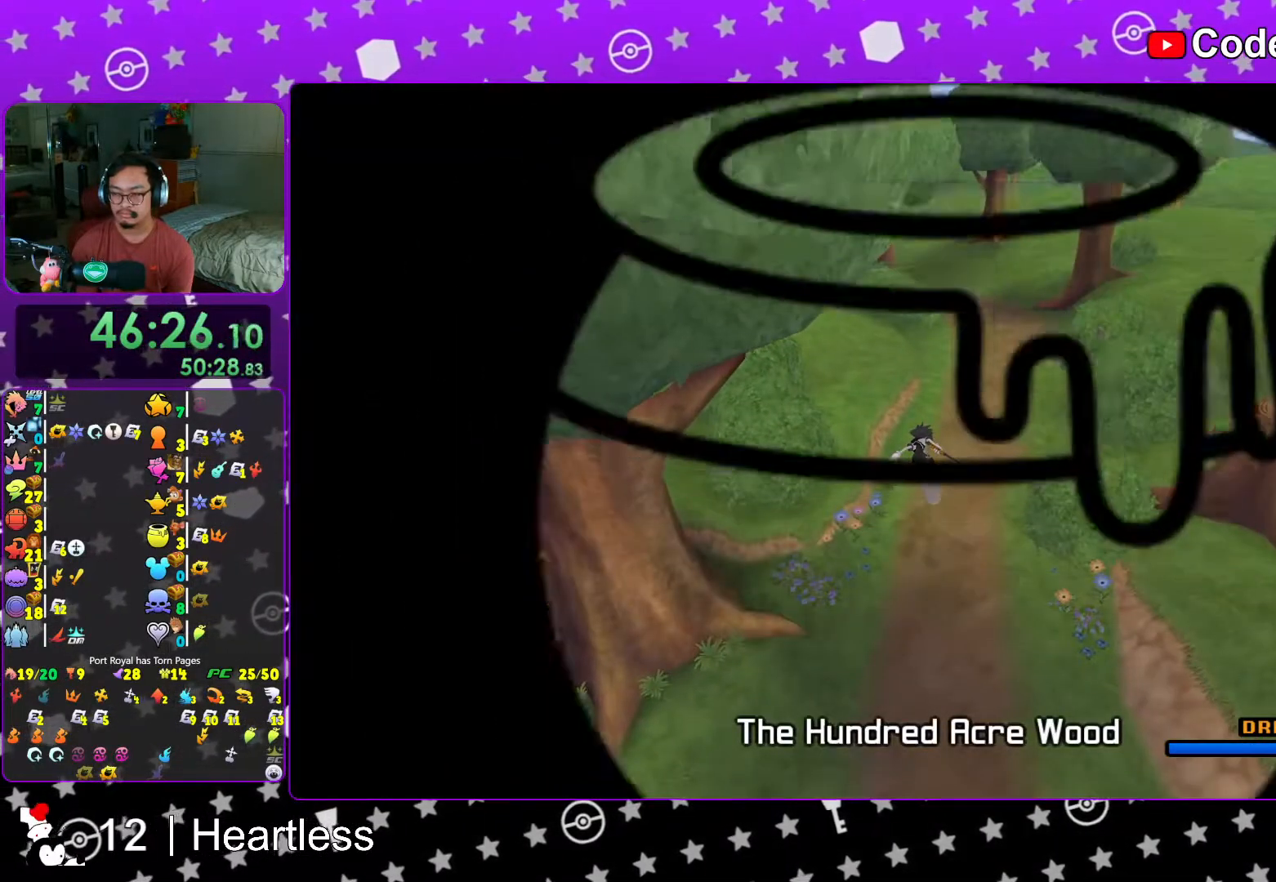
{"dt_ms": 500, "buttons": [], "left_stick": "center", "right_stick": "center", "events": [[17, "left_stick", "center"]]}
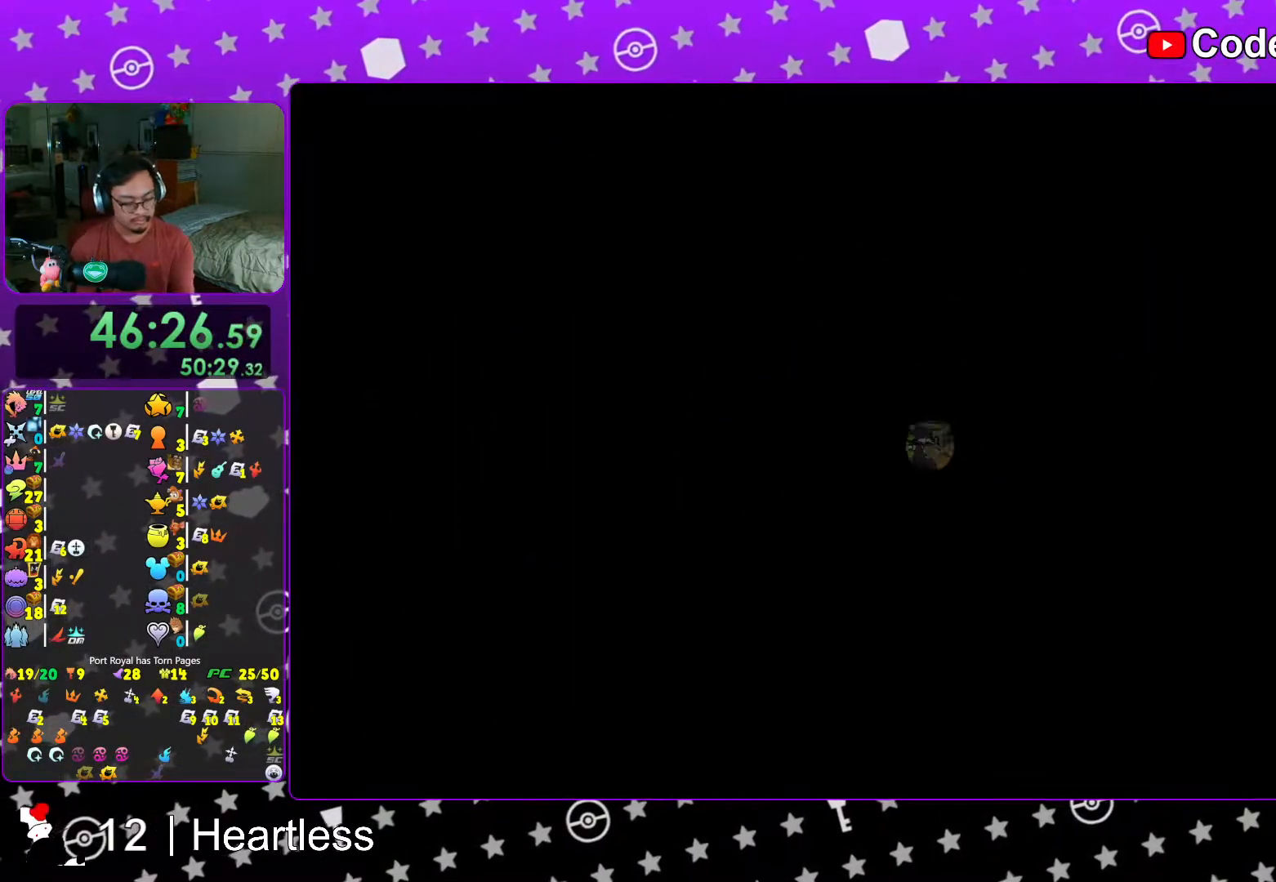
{"dt_ms": 500, "buttons": [], "left_stick": "center", "right_stick": "center", "events": []}
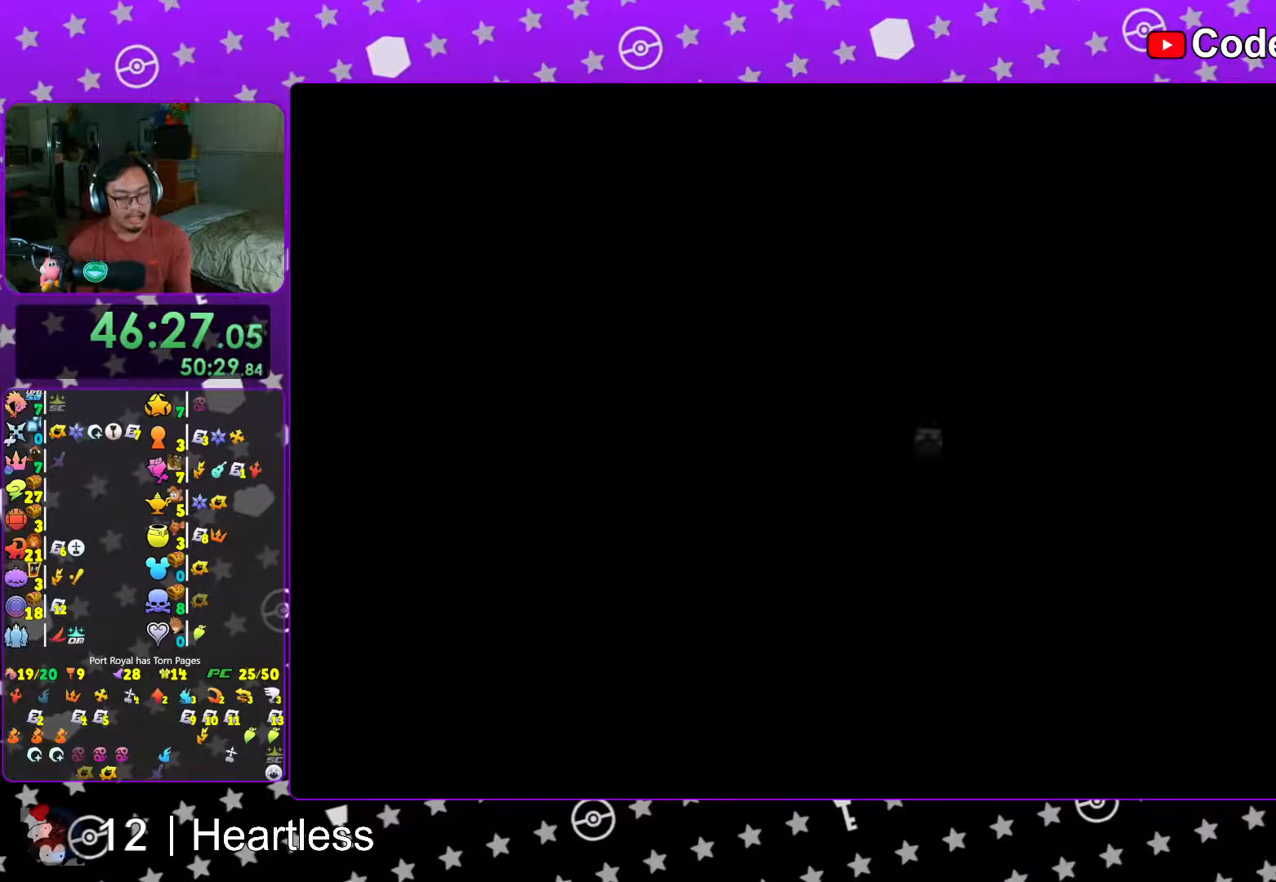
{"dt_ms": 500, "buttons": ["B"], "left_stick": "up", "right_stick": "center", "events": [[433, "left_stick", "up"], [467, "B", "down"]]}